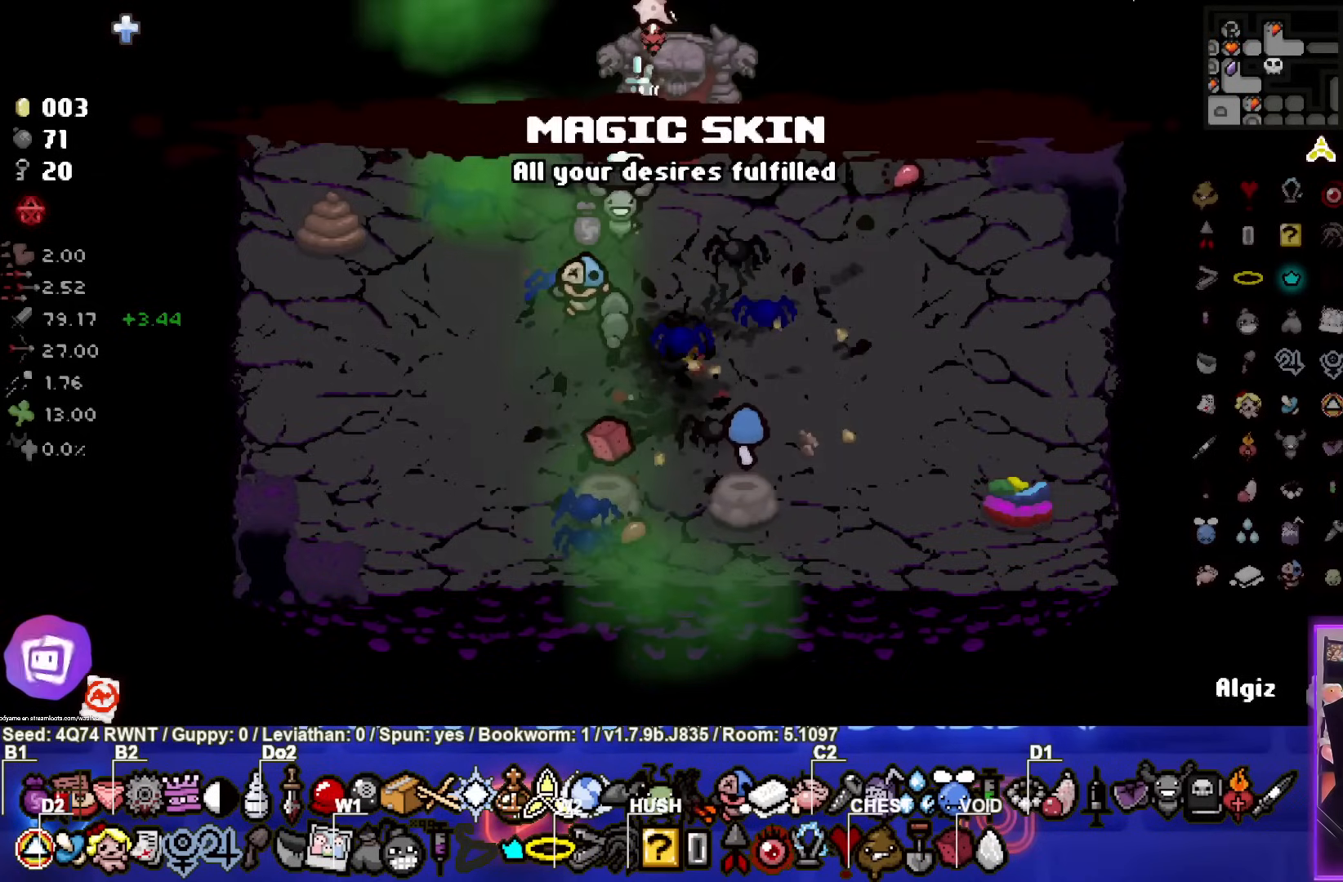
Gameplay with a controller (PlayStation layout); each line is a JSON object with the inputs held at the frame after it. "events" lists button and stick changes between this image and that frame as [ms after this image, input, new state], when the widget could be followed in between. Not read: right_stick.
{"buttons": [], "left_stick": "left", "events": [[233, "left_stick", "center"], [417, "left_stick", "left"]]}
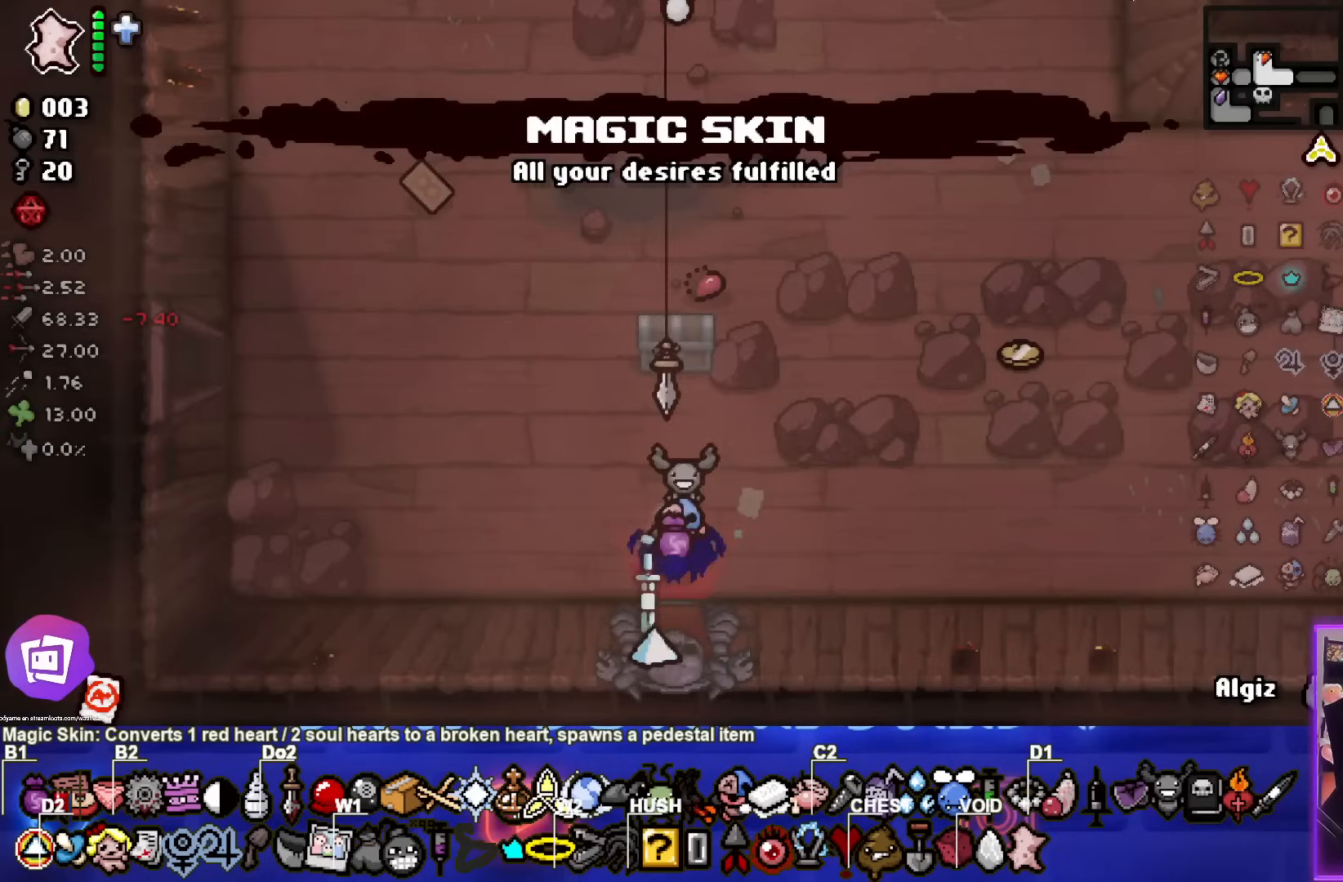
{"buttons": [], "left_stick": "up-left", "events": [[167, "left_stick", "up-left"]]}
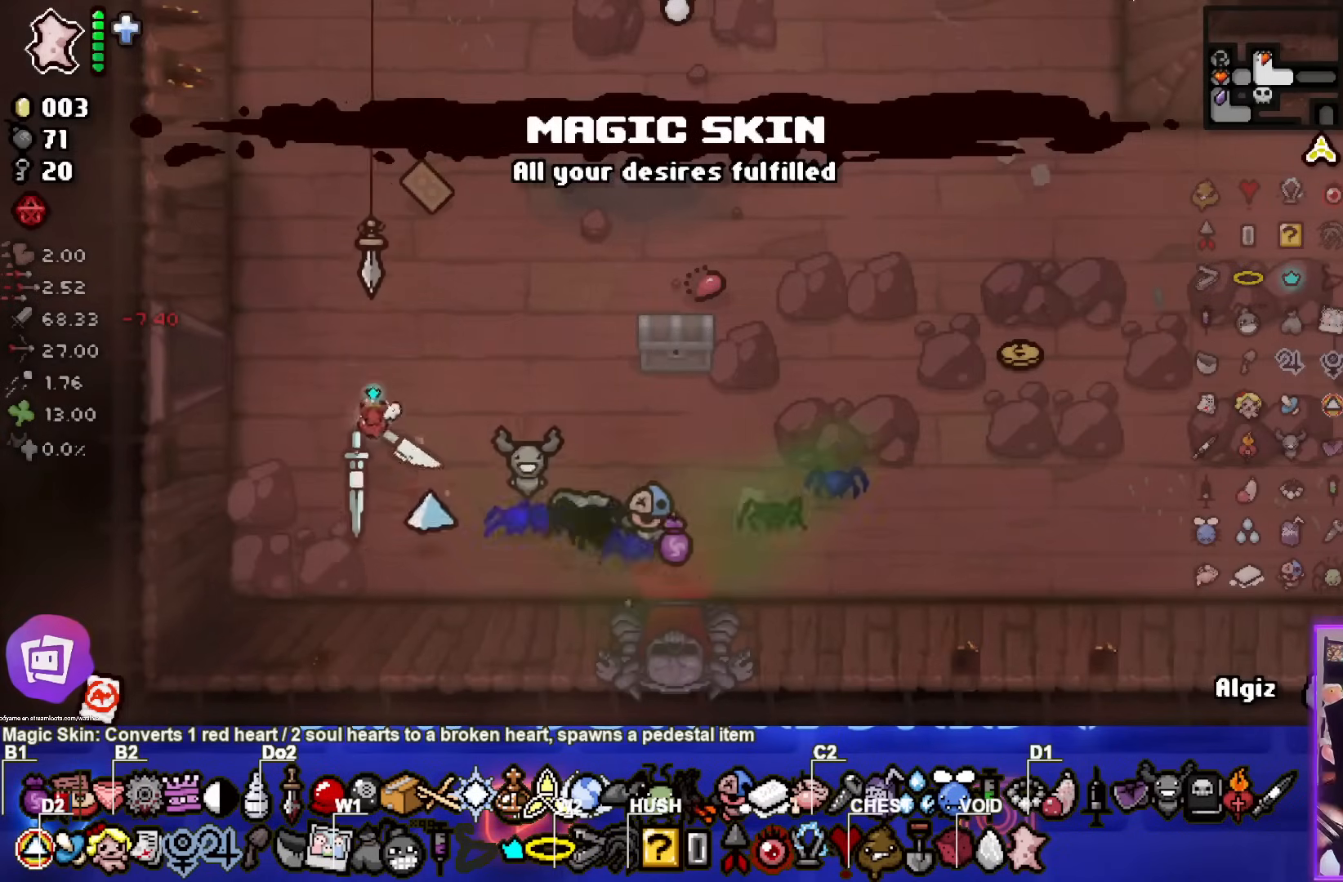
{"buttons": [], "left_stick": "center", "events": [[250, "left_stick", "left"], [450, "left_stick", "center"]]}
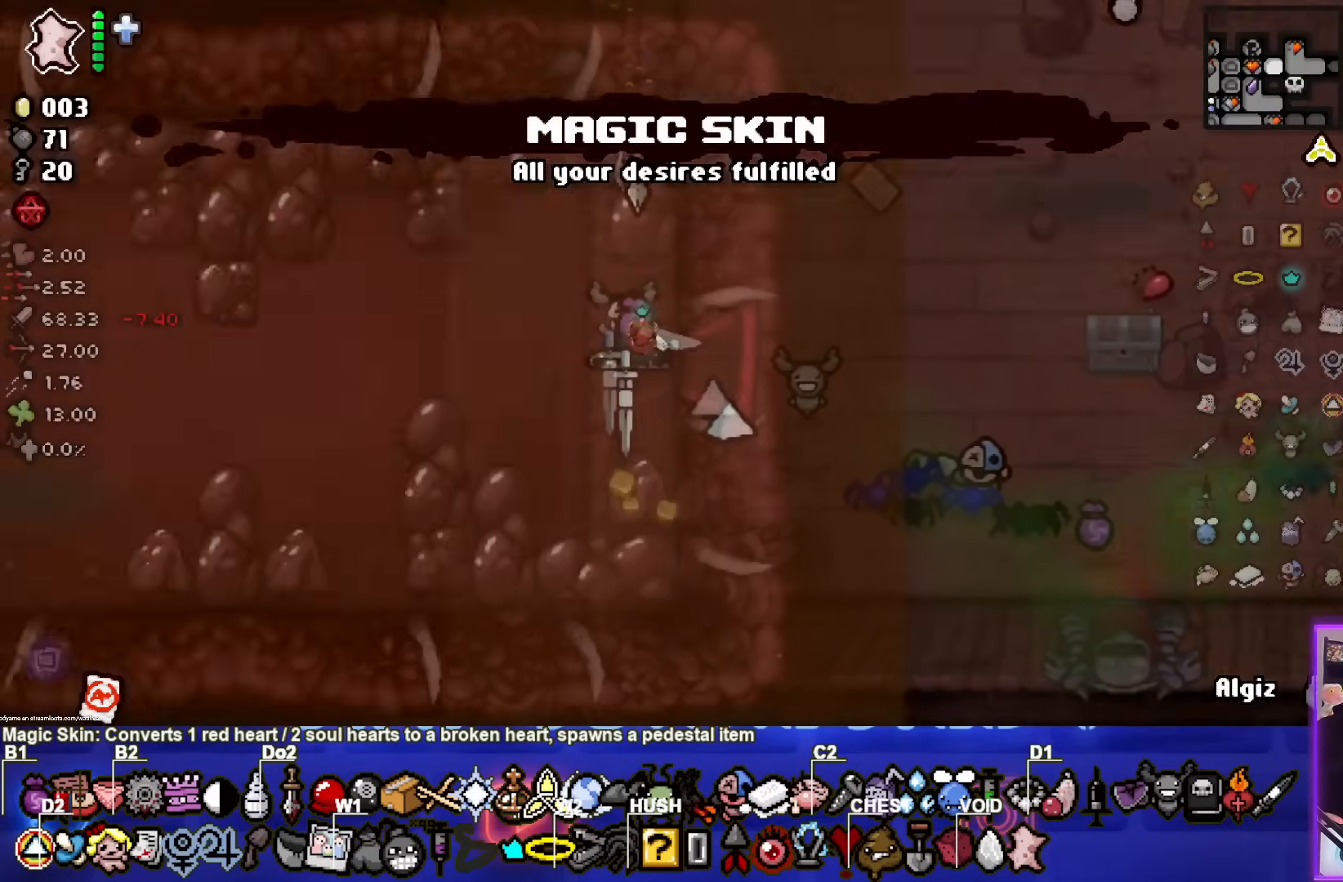
{"buttons": [], "left_stick": "left", "events": [[267, "left_stick", "left"]]}
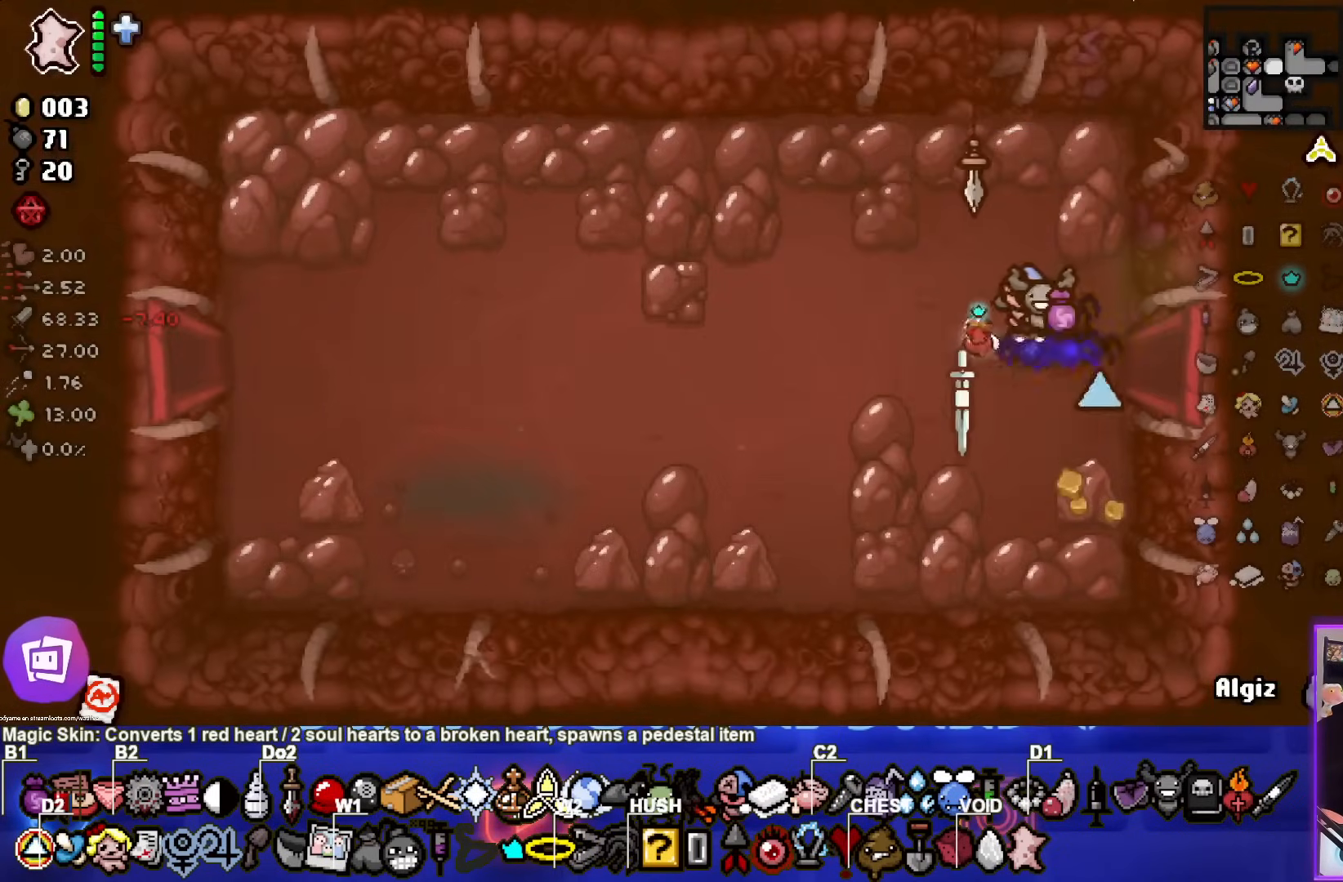
{"buttons": [], "left_stick": "left", "events": []}
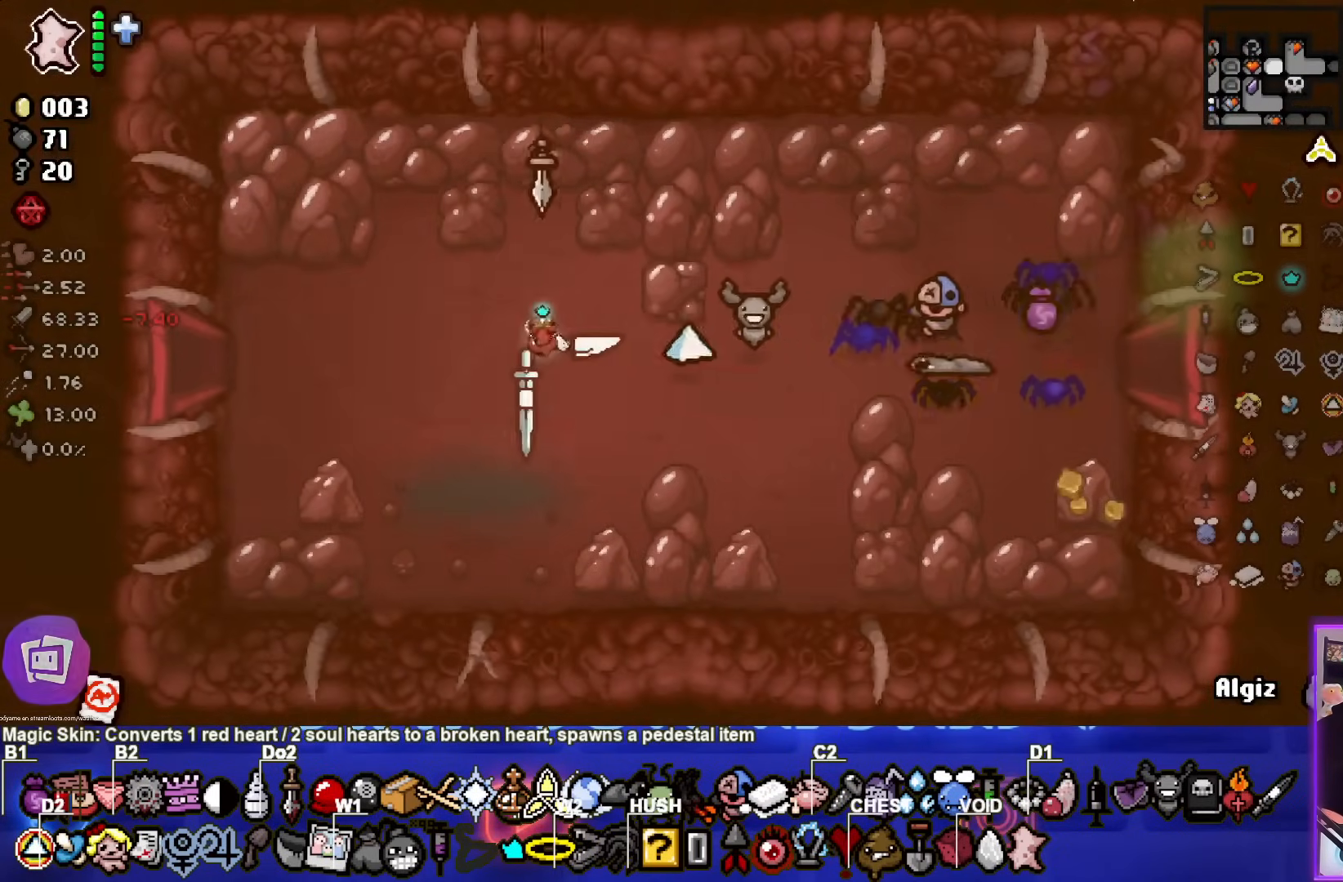
{"buttons": [], "left_stick": "left", "events": []}
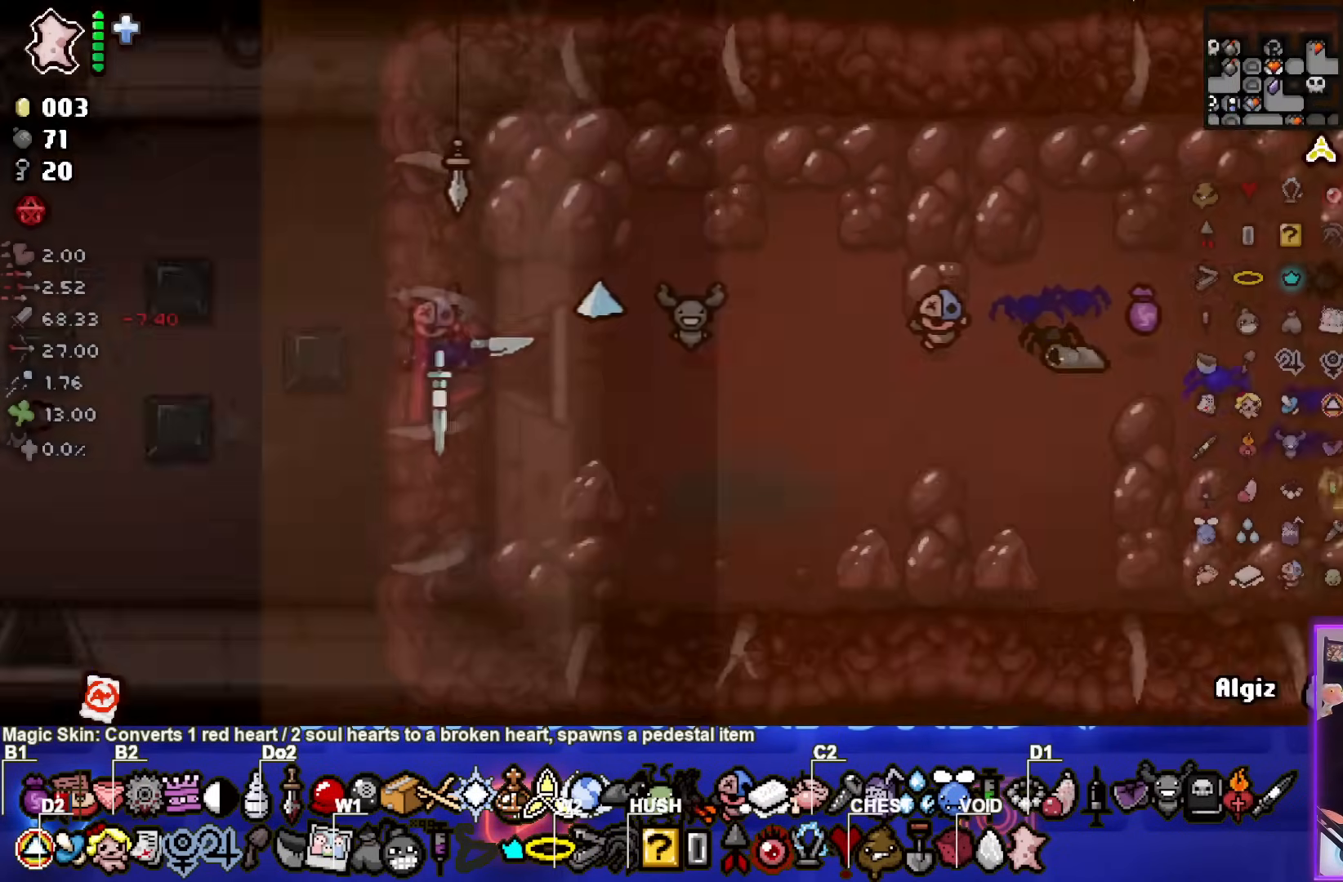
{"buttons": [], "left_stick": "down-left", "events": [[50, "left_stick", "center"], [333, "left_stick", "left"], [500, "left_stick", "down-left"]]}
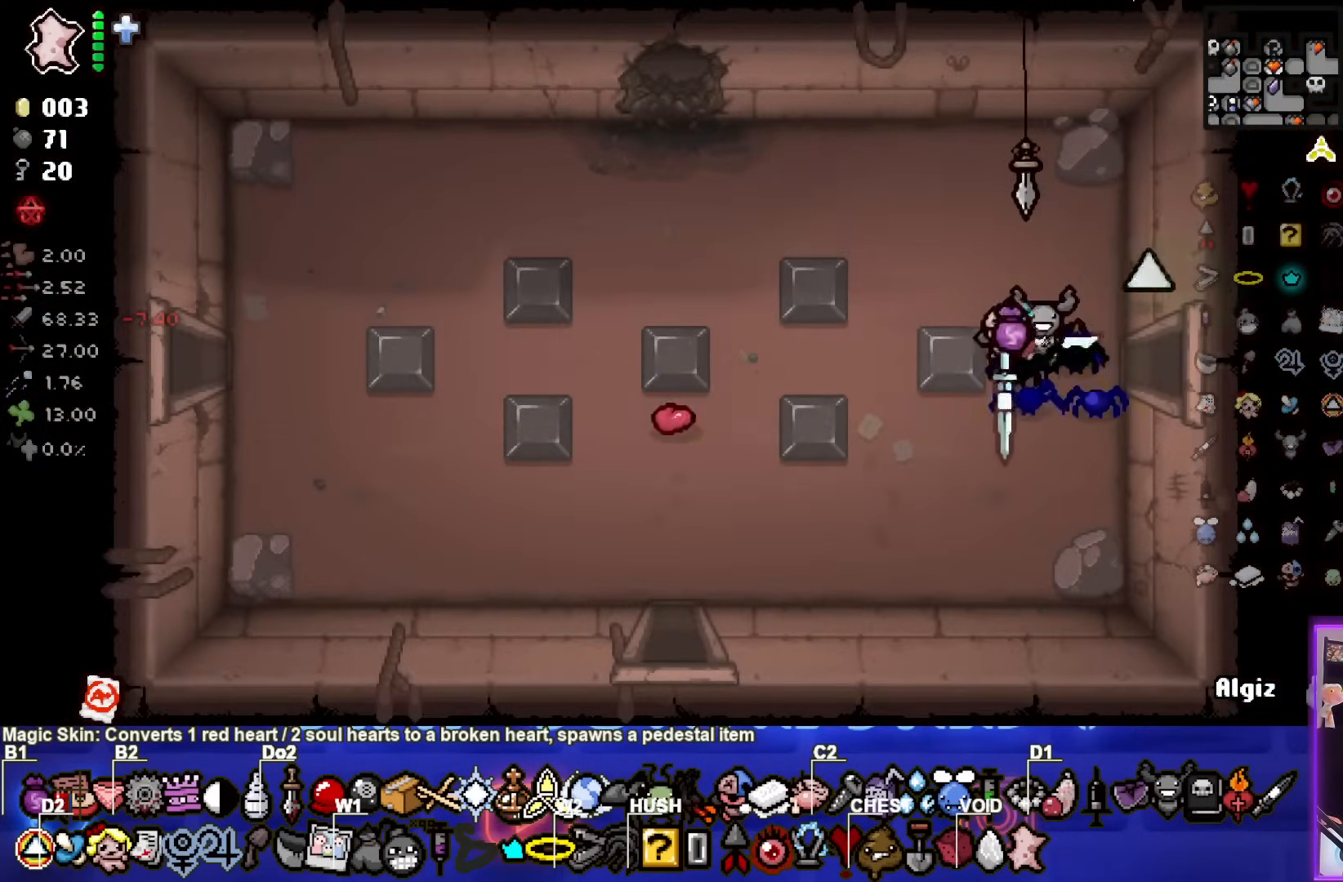
{"buttons": [], "left_stick": "down-left", "events": []}
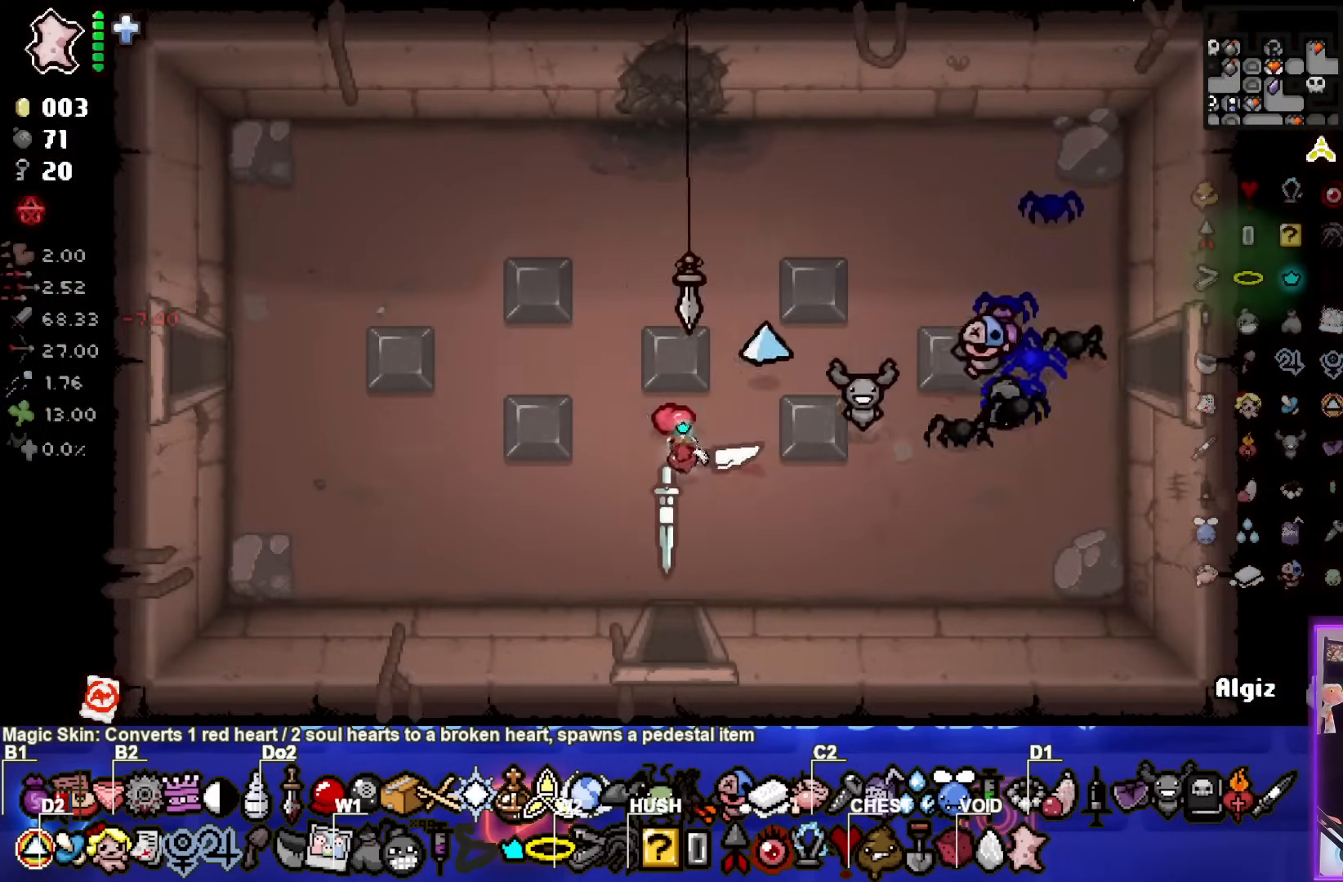
{"buttons": [], "left_stick": "left", "events": [[183, "left_stick", "left"]]}
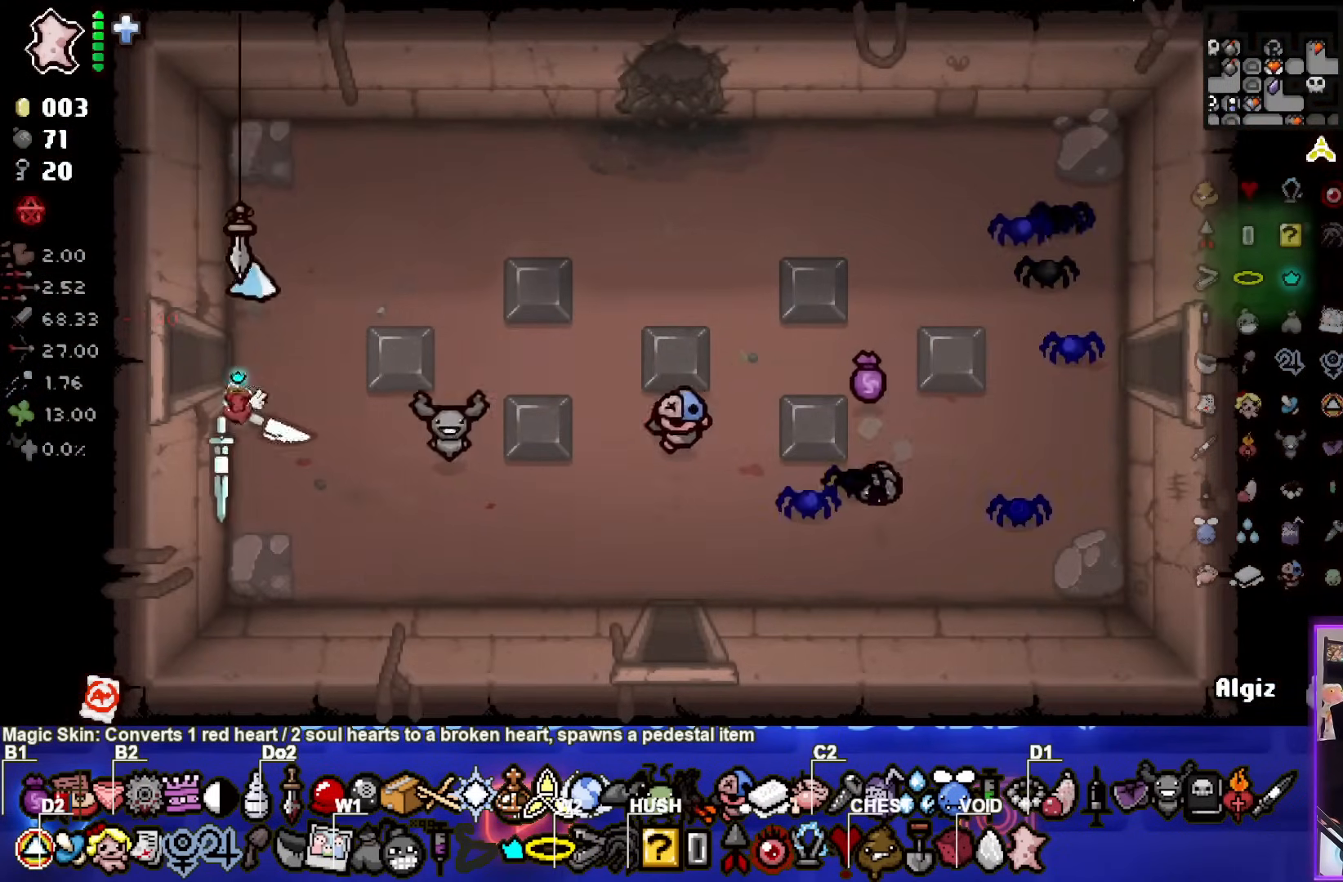
{"buttons": [], "left_stick": "center", "events": [[450, "left_stick", "center"]]}
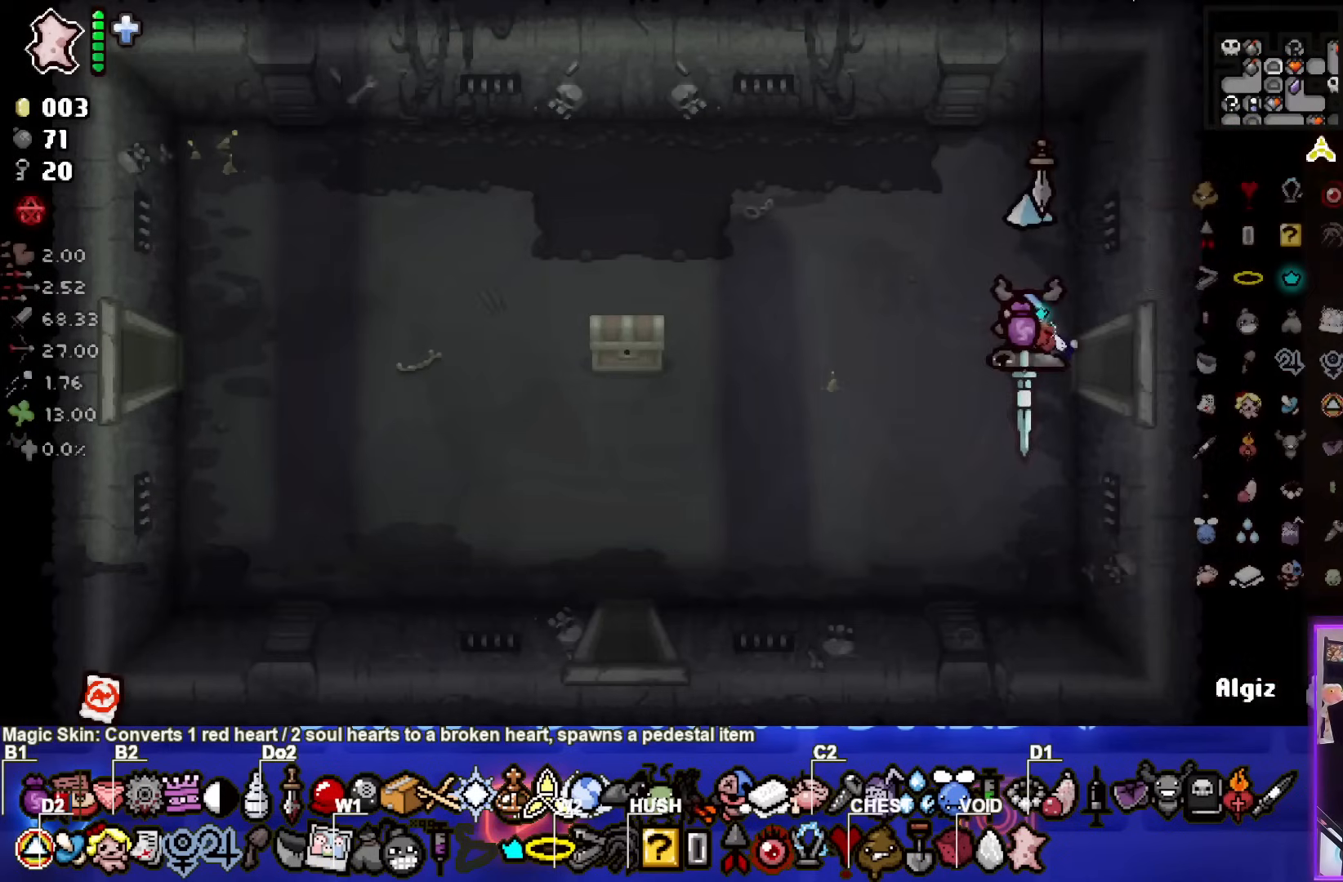
{"buttons": [], "left_stick": "down-left", "events": [[200, "left_stick", "left"], [317, "left_stick", "down-left"]]}
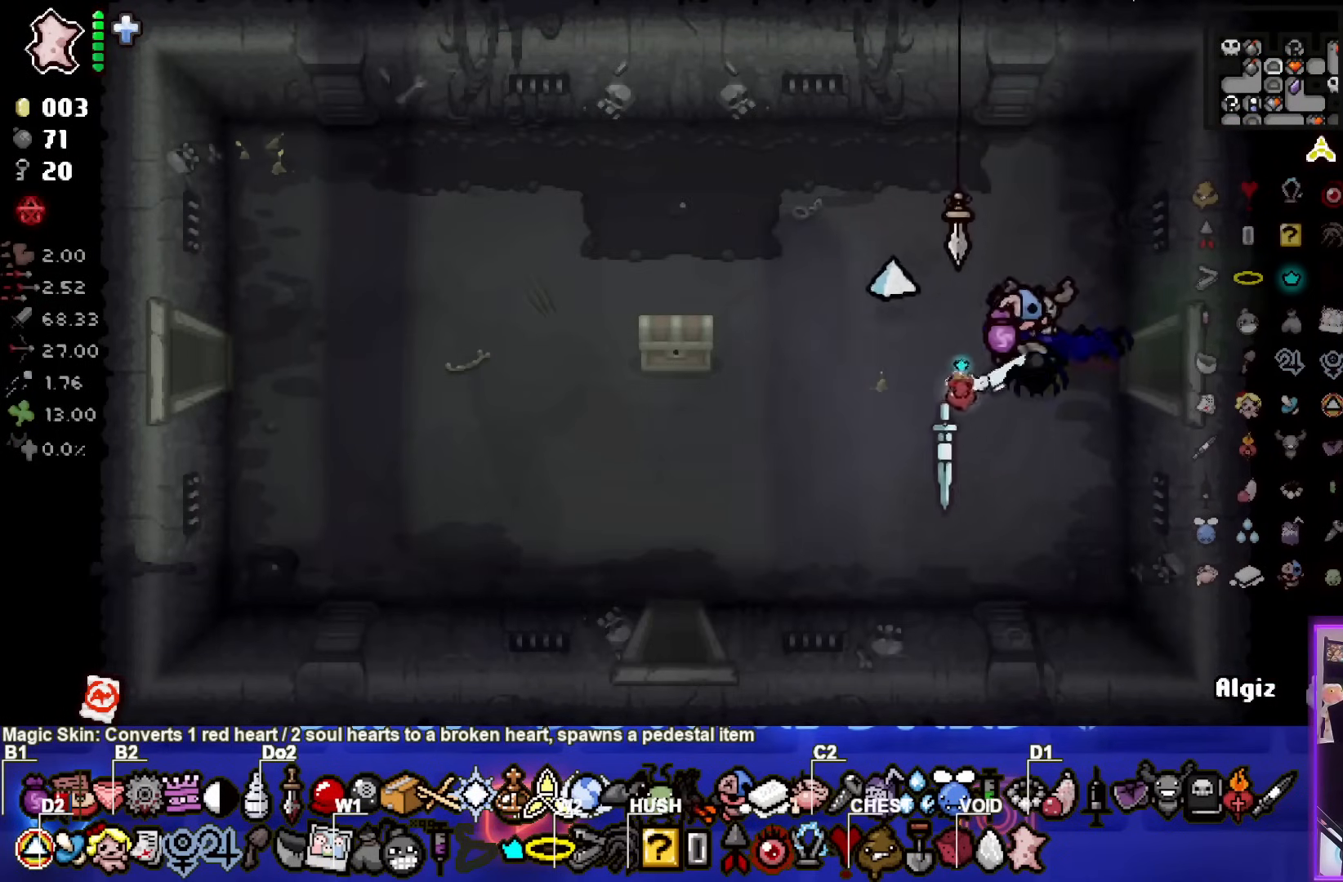
{"buttons": [], "left_stick": "down-left", "events": []}
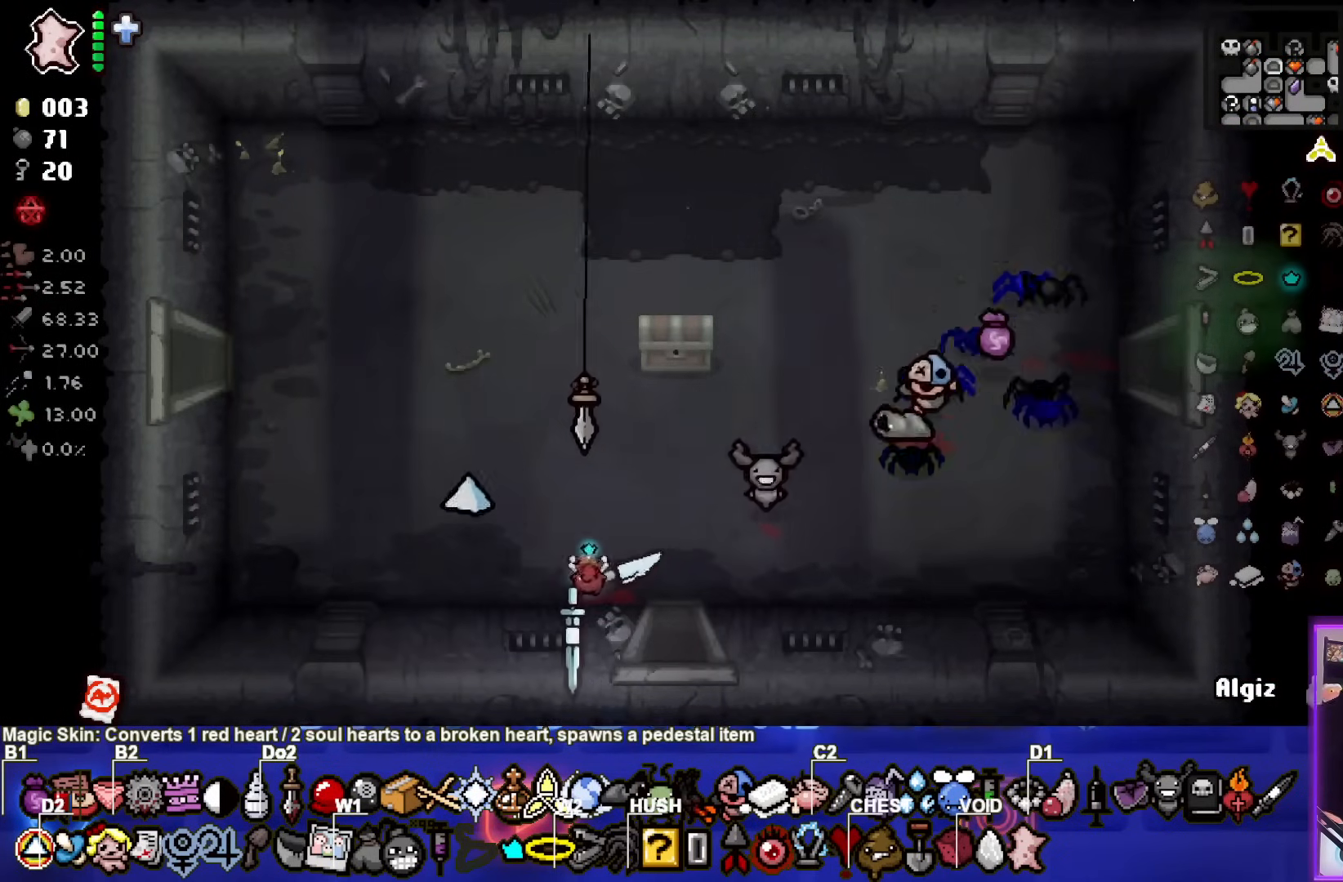
{"buttons": [], "left_stick": "left", "events": [[117, "left_stick", "down"], [367, "left_stick", "left"]]}
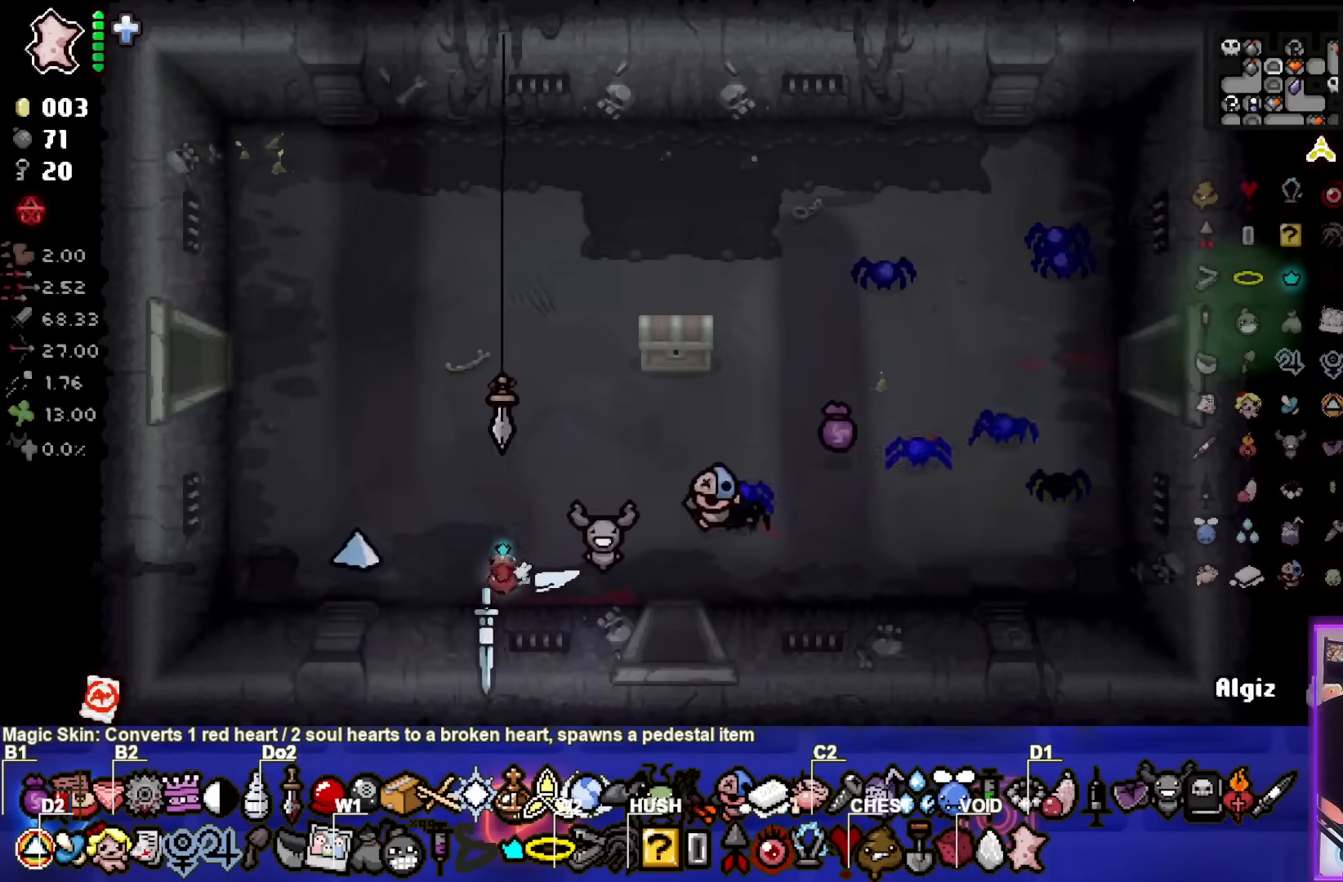
{"buttons": [], "left_stick": "up-left", "events": [[100, "left_stick", "up-left"]]}
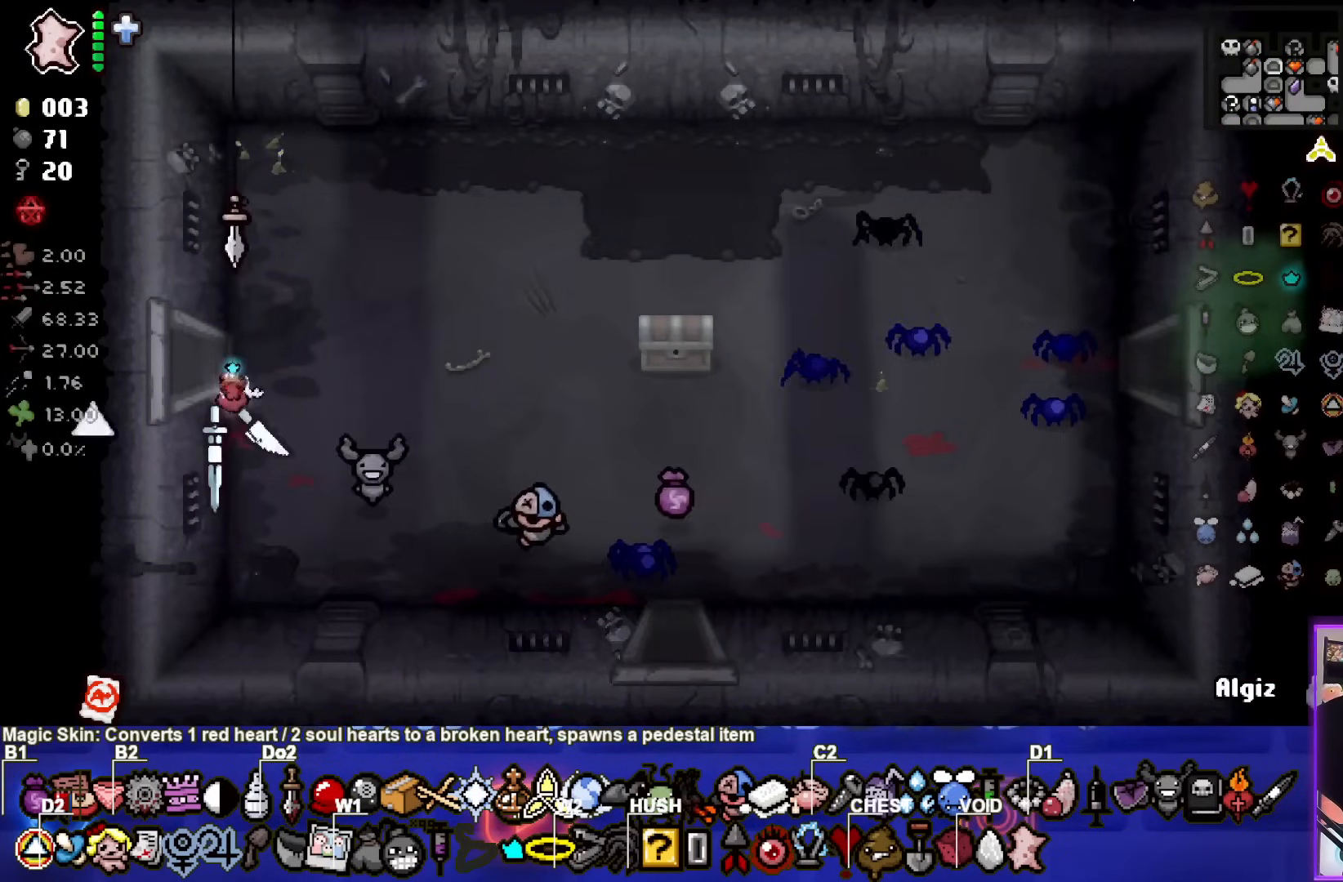
{"buttons": [], "left_stick": "up-left", "events": []}
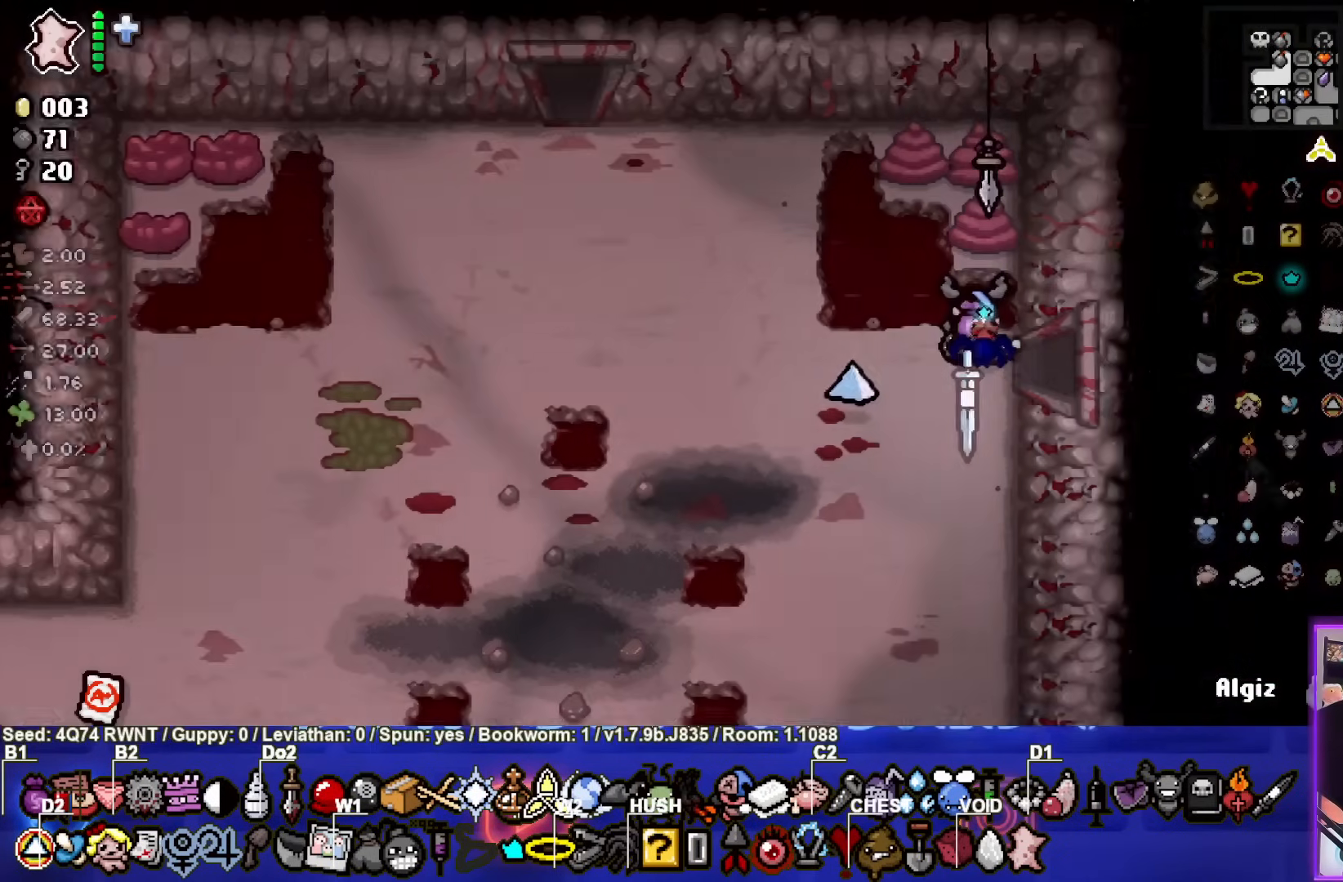
{"buttons": [], "left_stick": "center", "events": [[33, "left_stick", "center"]]}
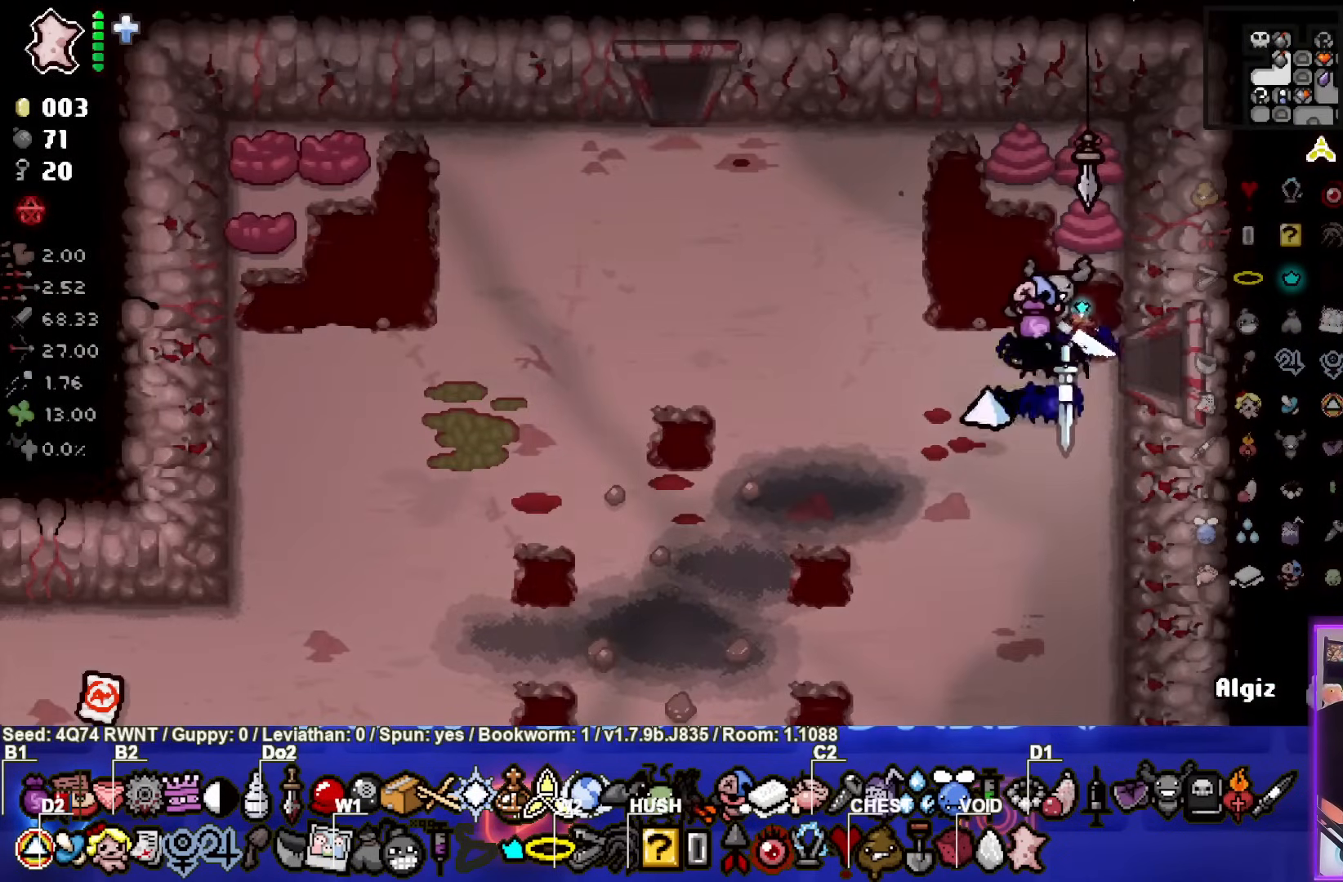
{"buttons": [], "left_stick": "down-left", "events": [[117, "left_stick", "down-left"]]}
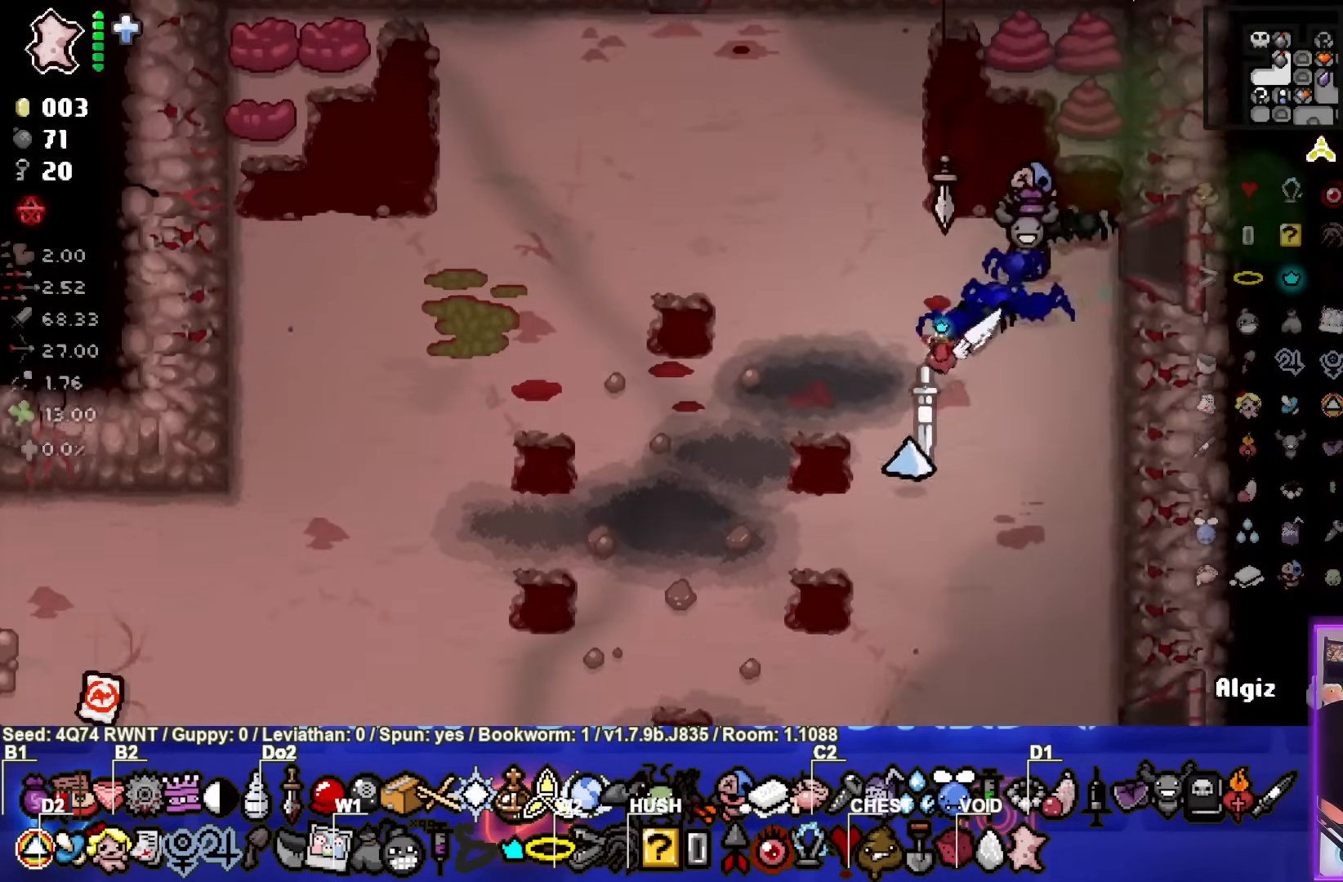
{"buttons": [], "left_stick": "down-left", "events": []}
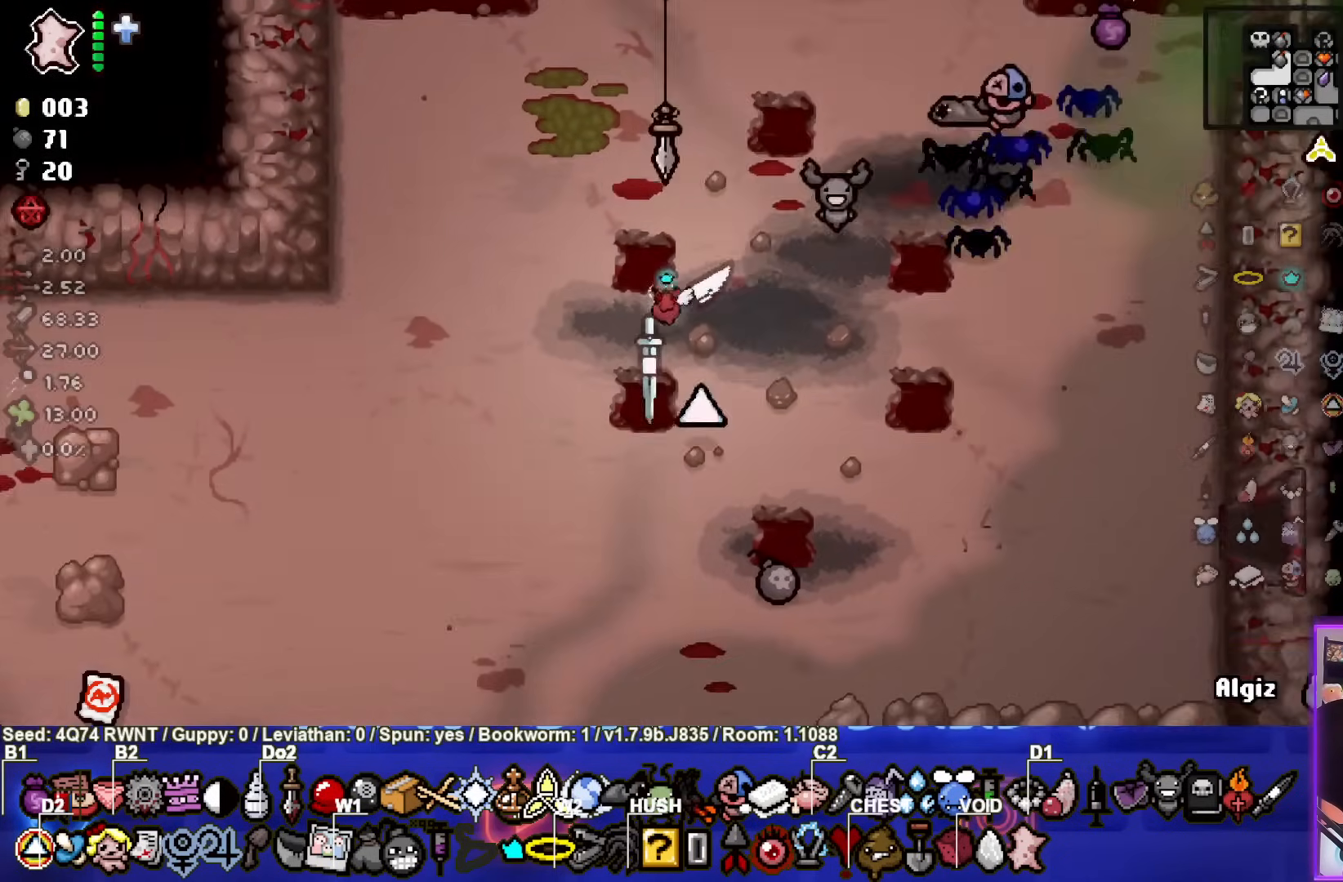
{"buttons": [], "left_stick": "center", "events": [[500, "left_stick", "center"]]}
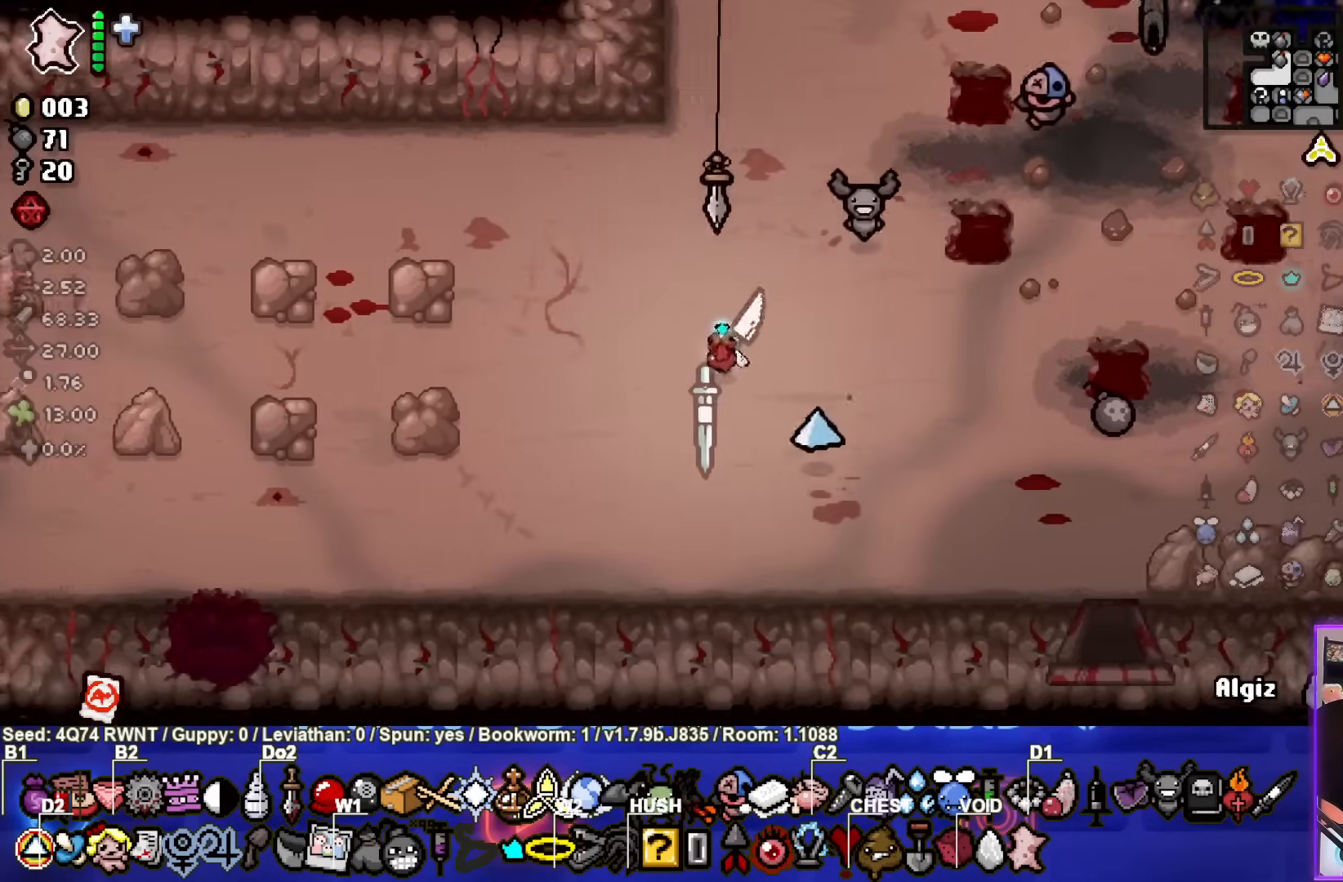
{"buttons": [], "left_stick": "down-left", "events": [[100, "left_stick", "down-left"]]}
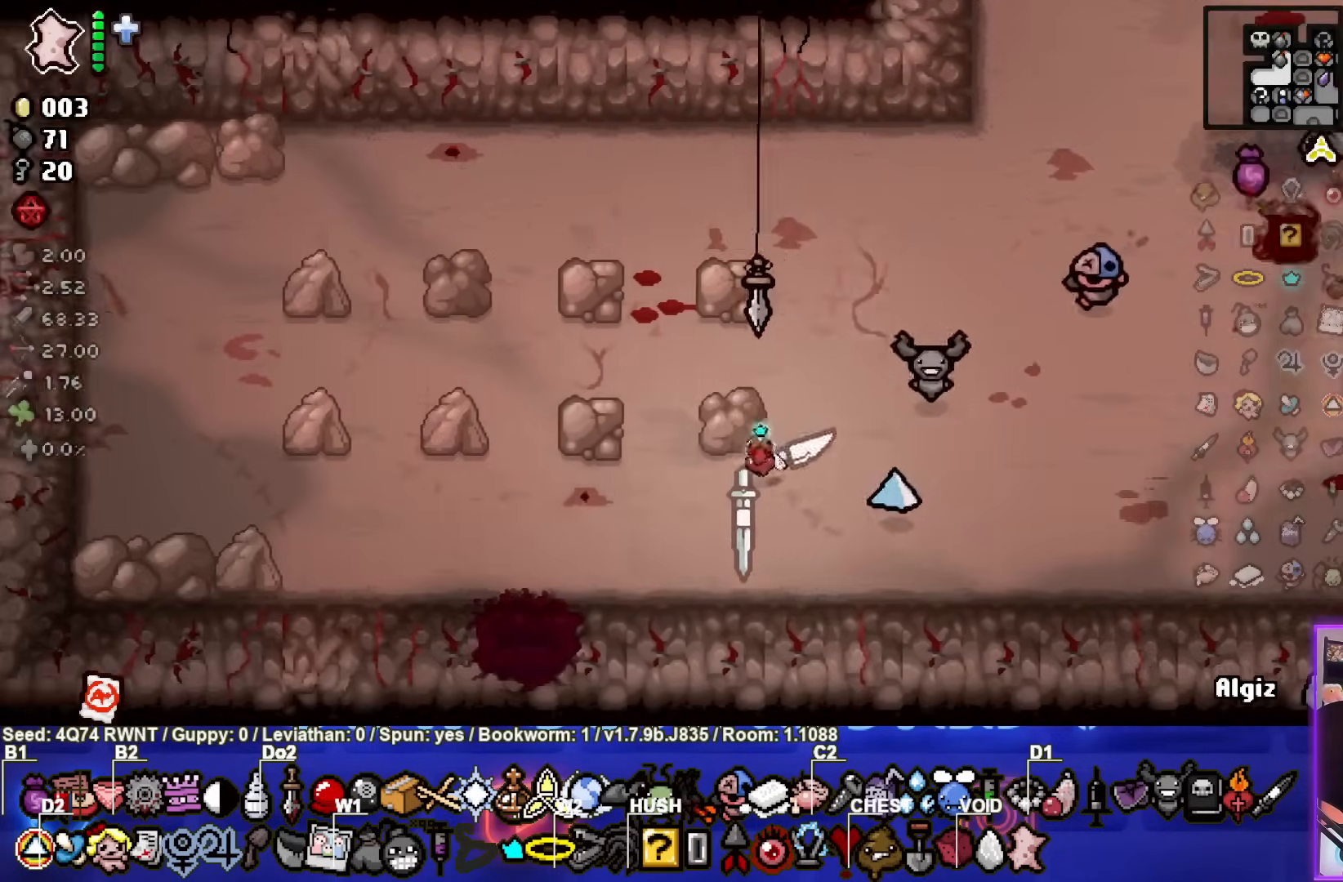
{"buttons": [], "left_stick": "down", "events": [[317, "left_stick", "down"]]}
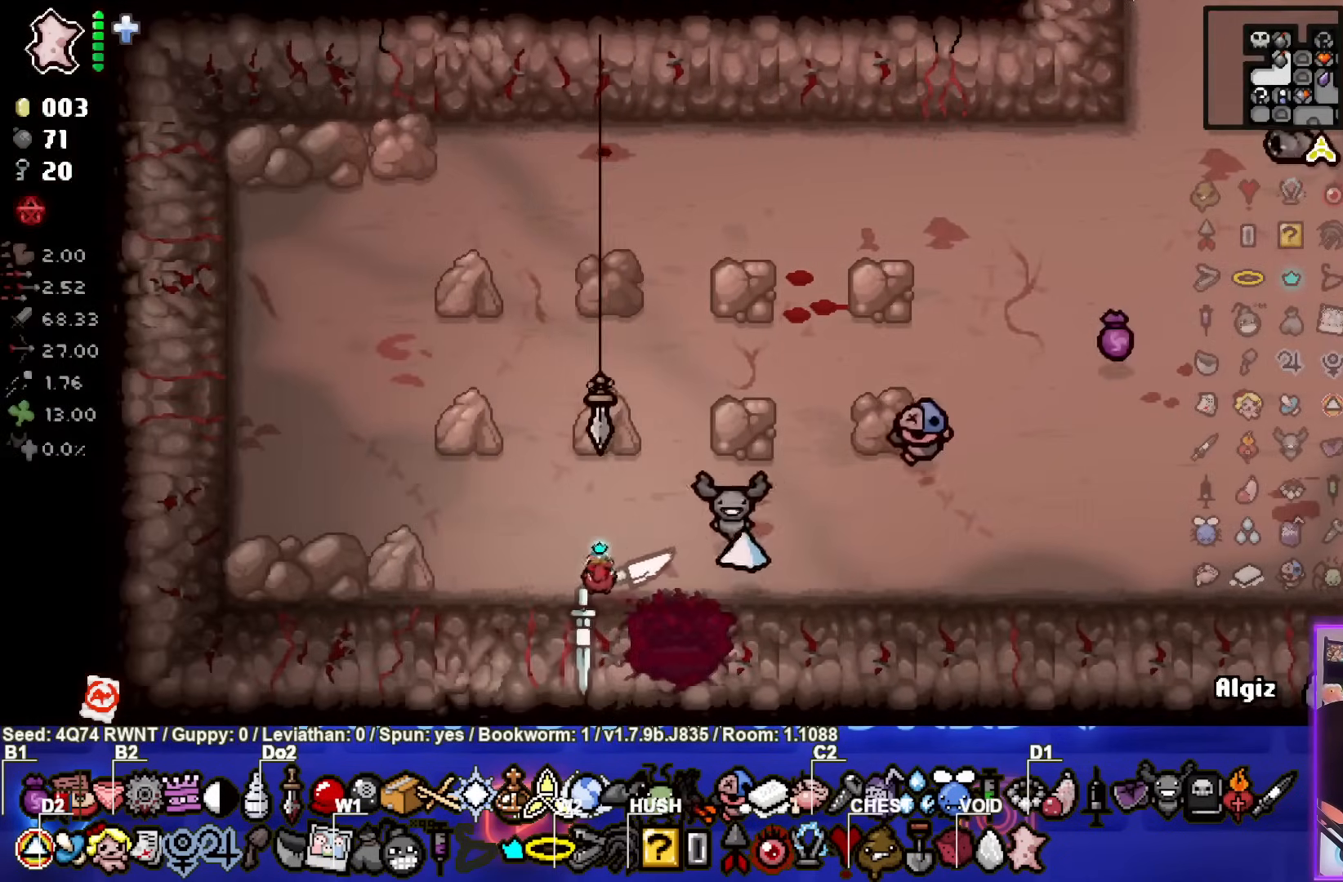
{"buttons": [], "left_stick": "down", "events": []}
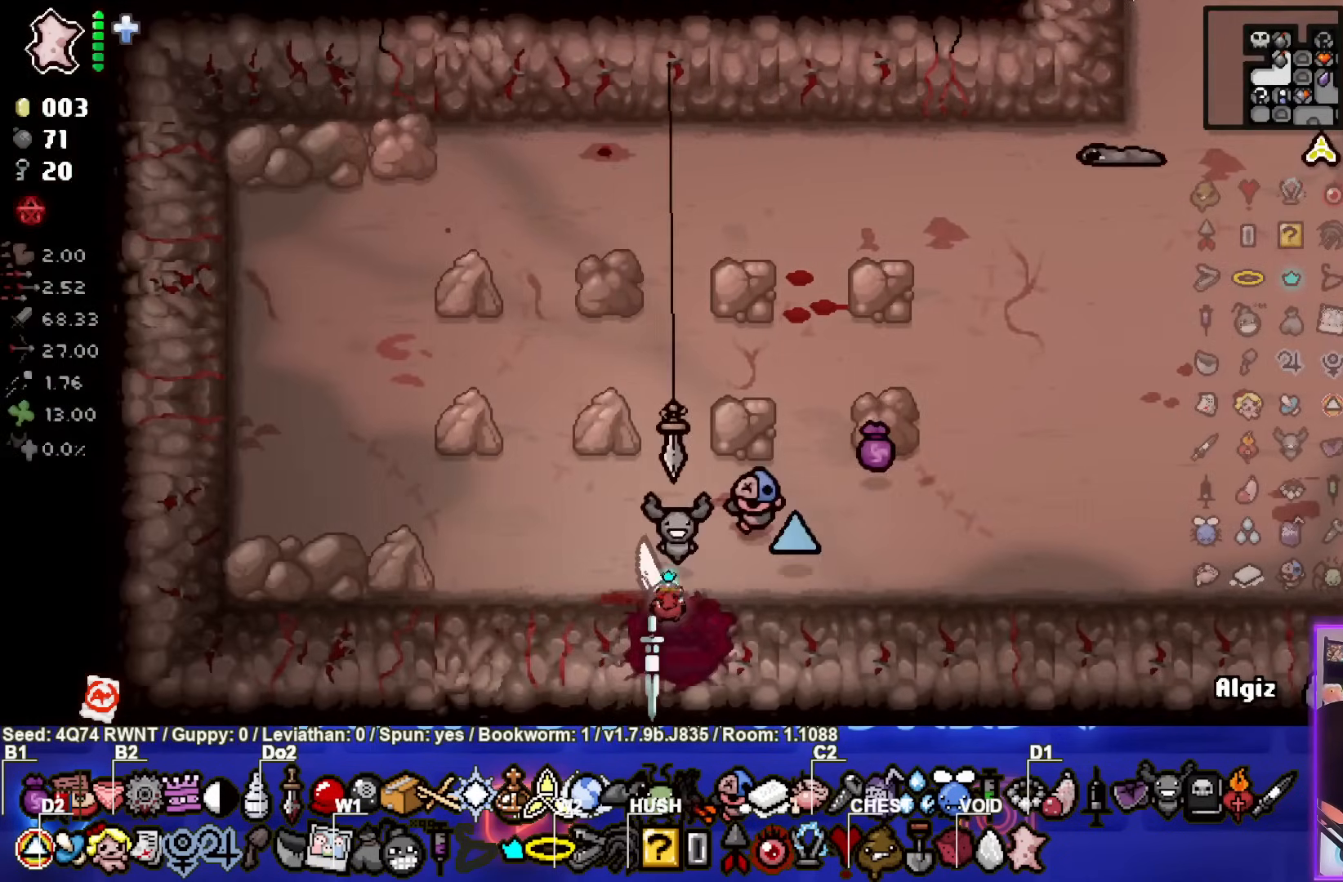
{"buttons": [], "left_stick": "center", "events": [[167, "left_stick", "center"]]}
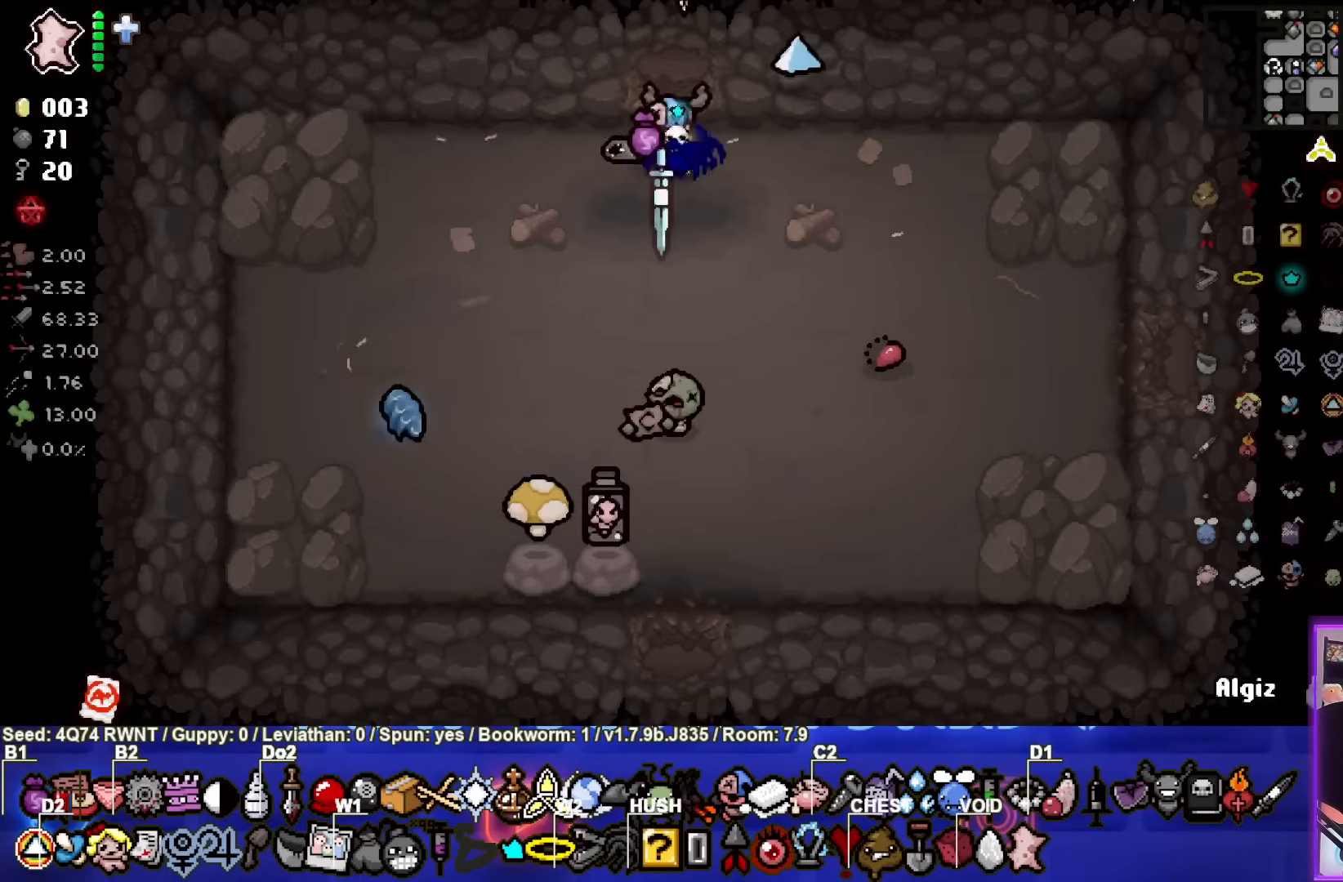
{"buttons": [], "left_stick": "center", "events": [[117, "left_stick", "down-left"], [433, "left_stick", "center"]]}
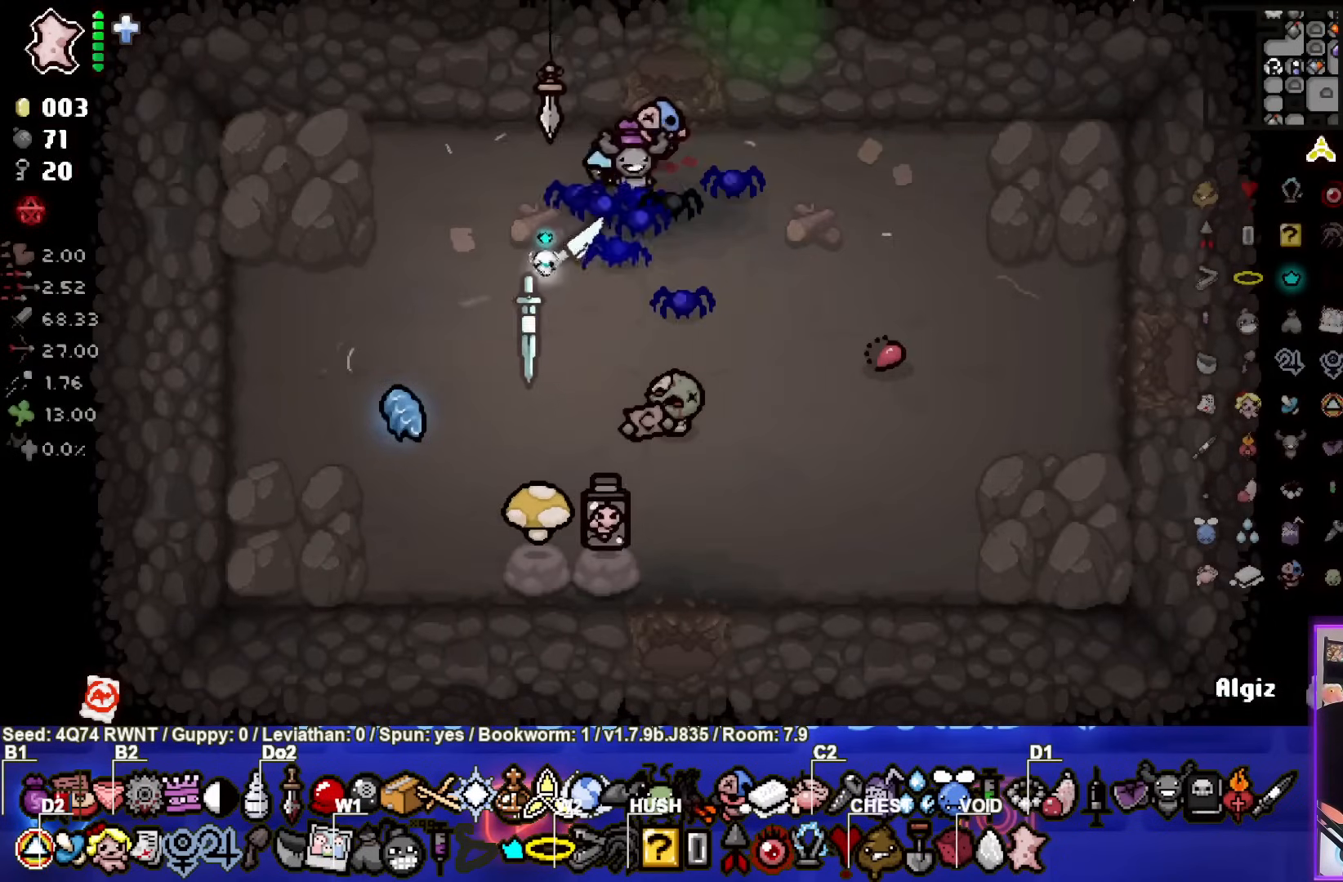
{"buttons": [], "left_stick": "center", "events": [[117, "left_stick", "up"], [133, "L1", "down"], [133, "L2", "down"], [283, "L1", "up"], [283, "L2", "up"], [317, "left_stick", "center"]]}
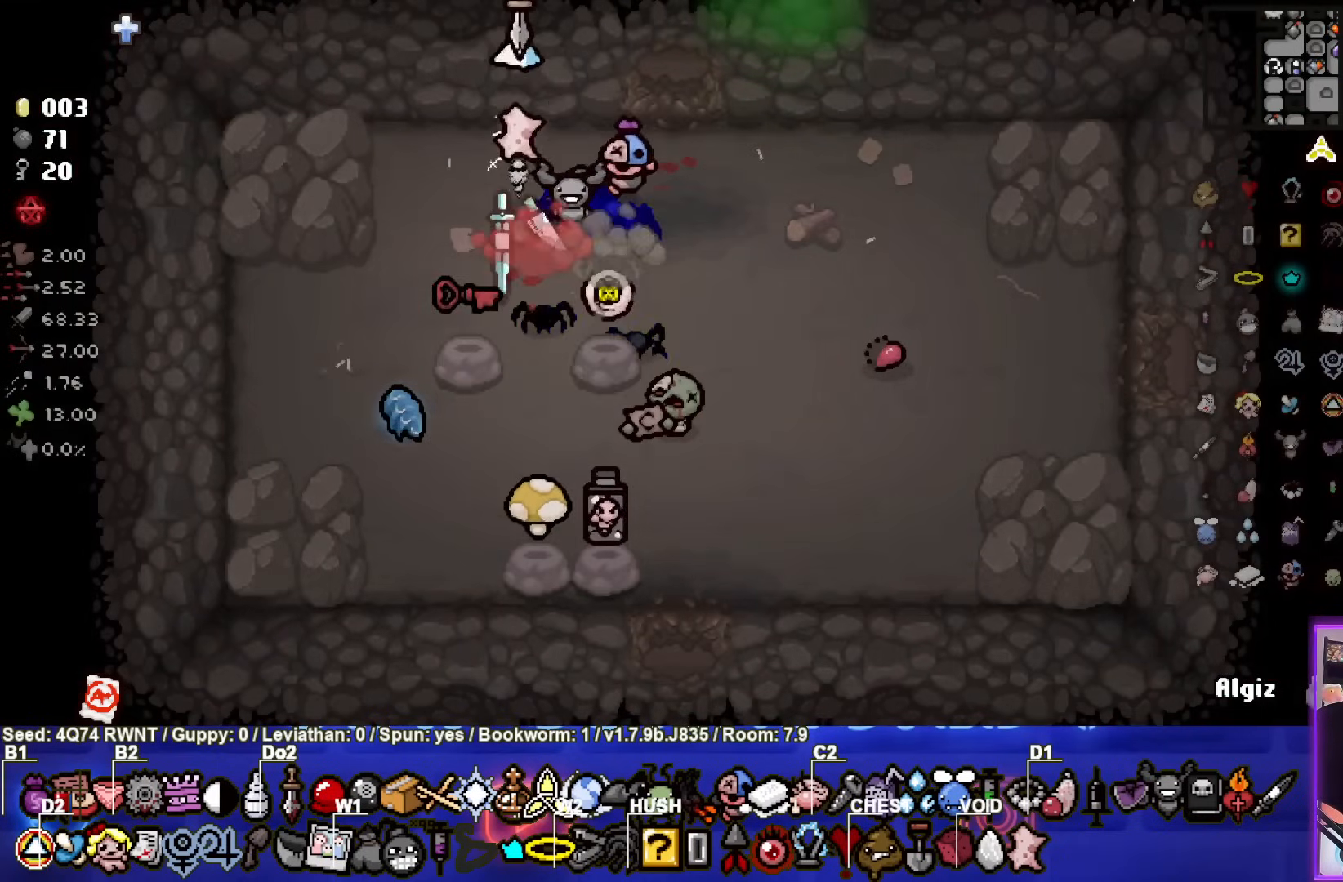
{"buttons": [], "left_stick": "center", "events": [[183, "left_stick", "up-right"], [367, "left_stick", "center"]]}
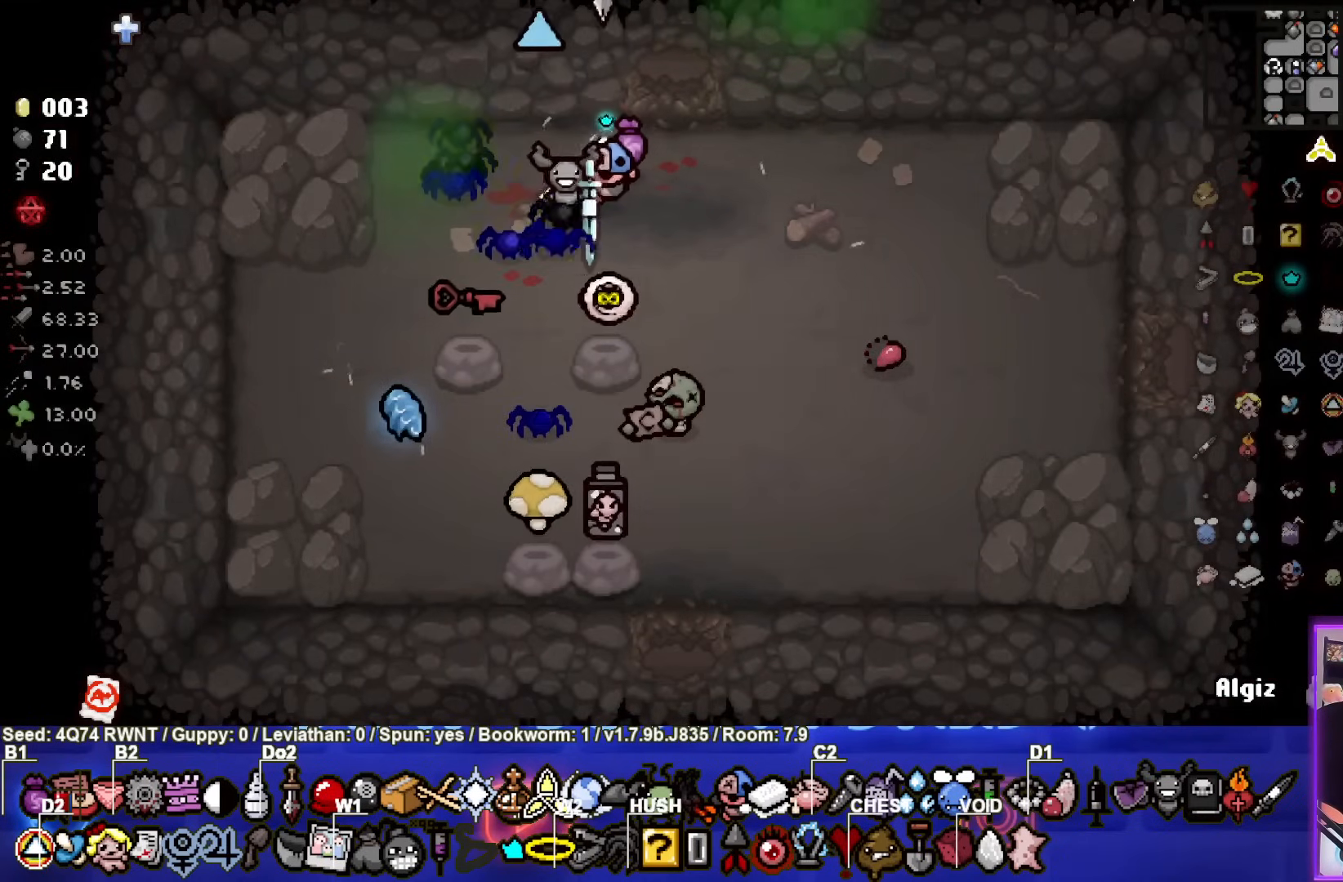
{"buttons": [], "left_stick": "center", "events": [[133, "left_stick", "right"], [283, "left_stick", "center"]]}
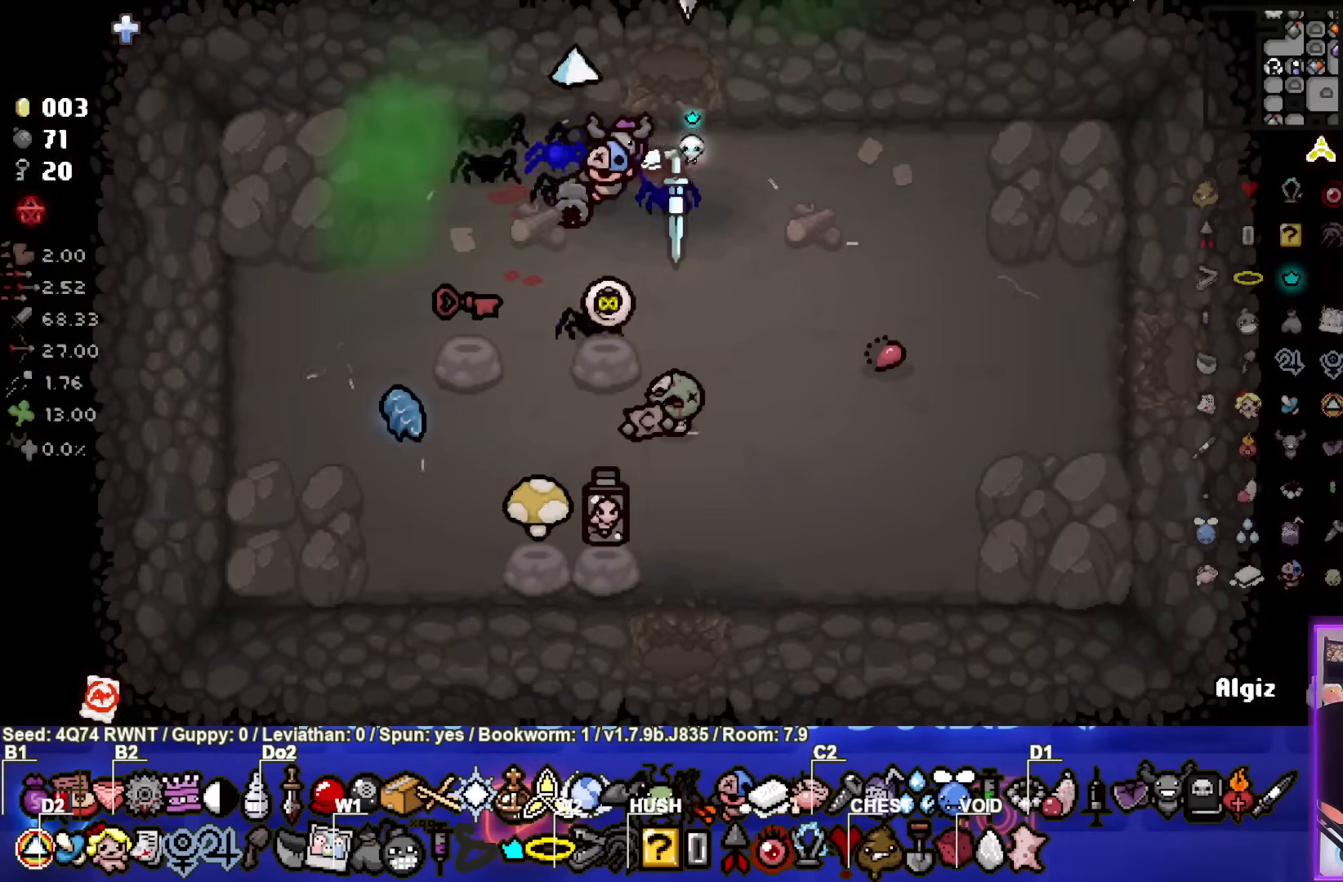
{"buttons": [], "left_stick": "up", "events": [[283, "left_stick", "up"]]}
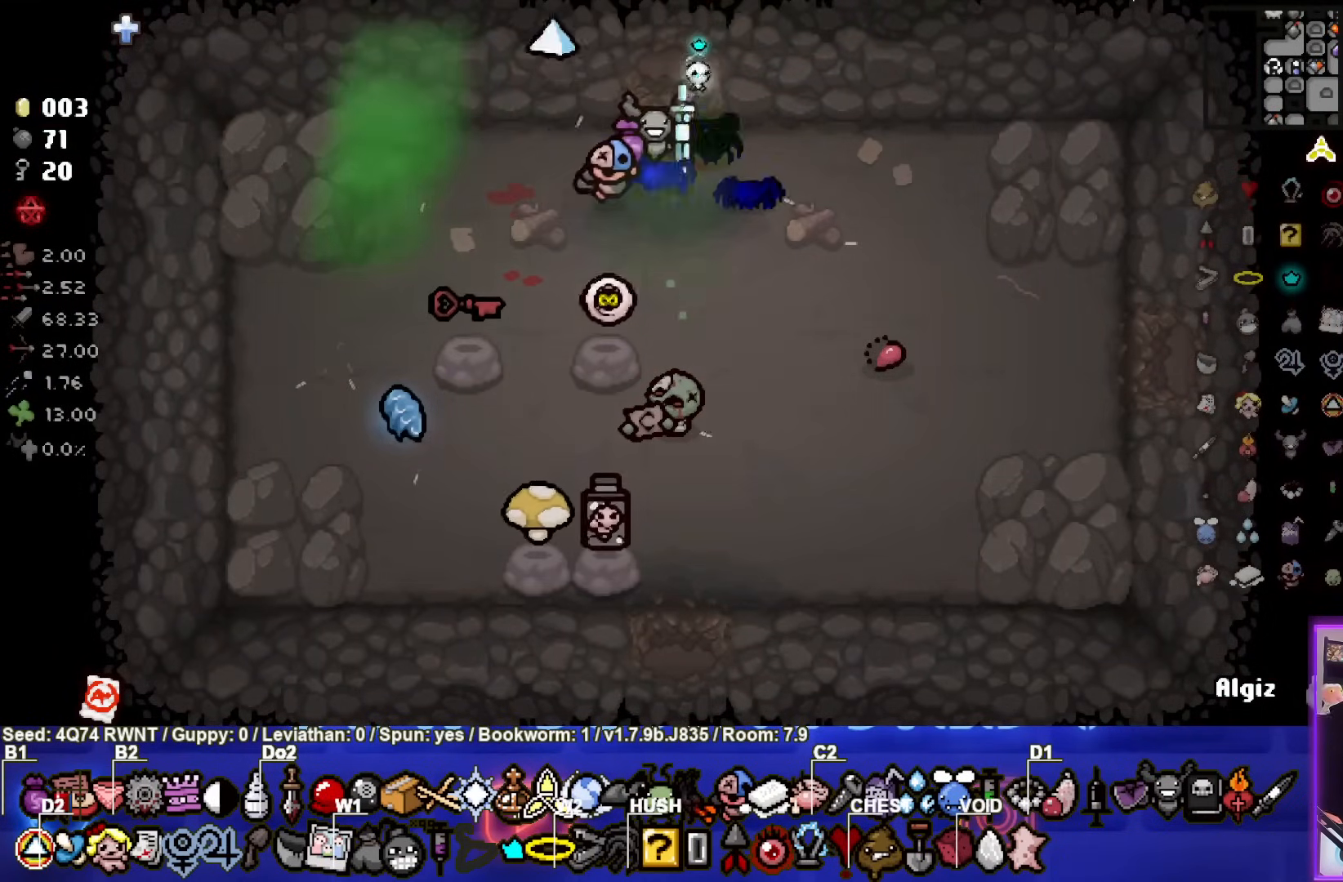
{"buttons": [], "left_stick": "center", "events": [[250, "left_stick", "center"]]}
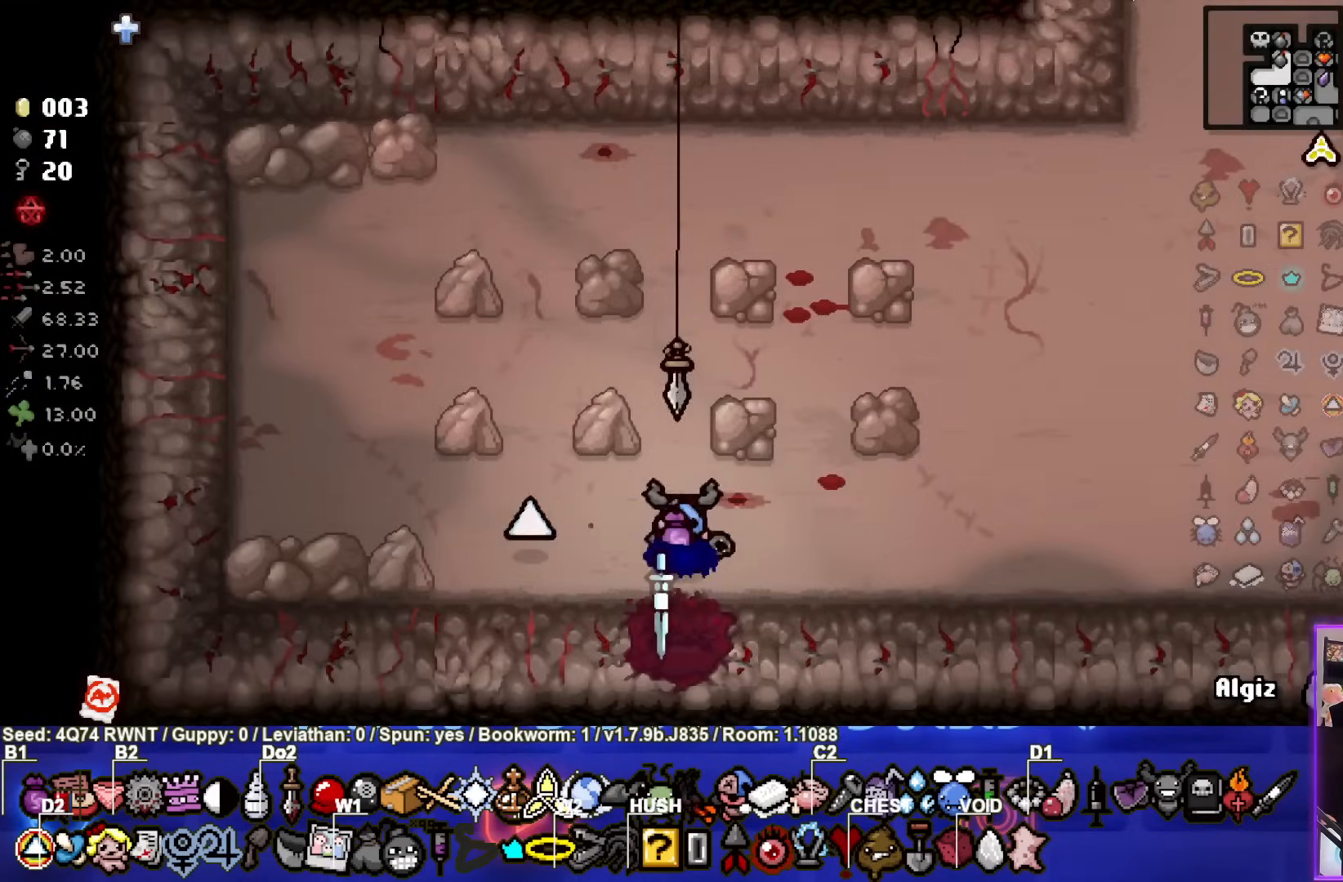
{"buttons": [], "left_stick": "up-right", "events": [[317, "left_stick", "up-right"]]}